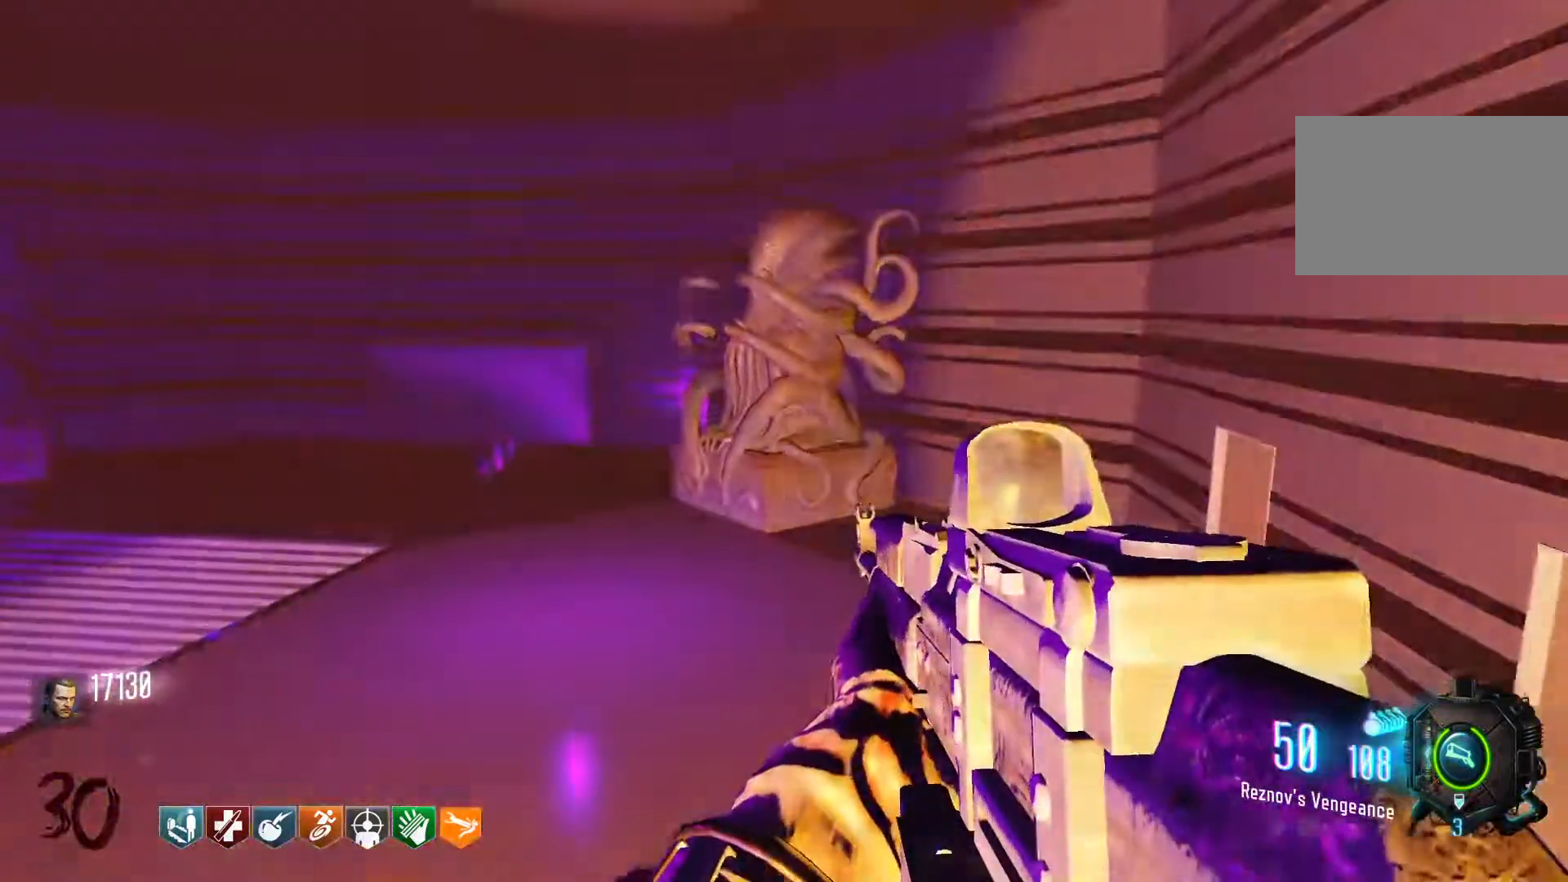
Gameplay with keyboard and mouse; each line is a JSON object with the keys and mouse buttons held at the frame after it. "events" lists presses ("down") and releases ("up") of "1", "2", "3", "4", "5", "a", "alt", "c", "caps_lock", "ctrl", "d", "e", "f", "g", "q", "r", "s", "shift", "space", "t", "tab", "v", "w", "x", "z", "mouse_left", "mouse_wheel" and "mouse_right" between this image and that frame as [ms after this image, input, new state], when the widget could be followed in between. "mouse_left", "mouse_wheel", "mouse_right" = the "left", "wheel", "right" buttons of the "mouse" list. No other keys are recorded. "wheel" means that the mouse wheel is clicked or scrolled. Not read: mouse_move.
{"keys": ["c", "w"], "mouse": [], "events": [[216, "c", "down"]]}
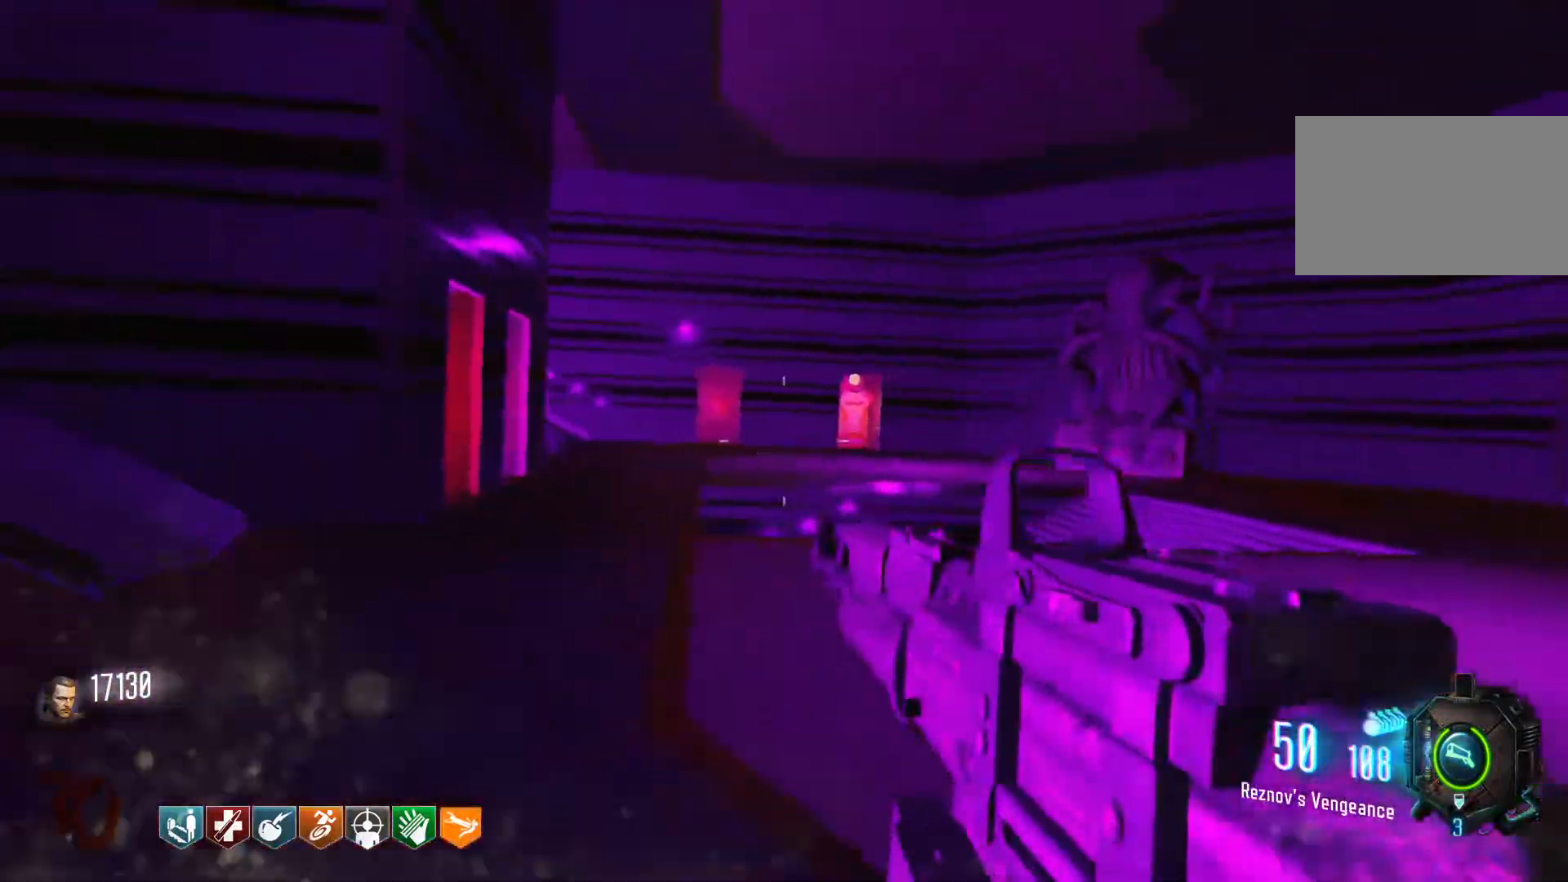
{"keys": ["w"], "mouse": [], "events": [[50, "c", "up"], [50, "space", "down"], [200, "space", "up"]]}
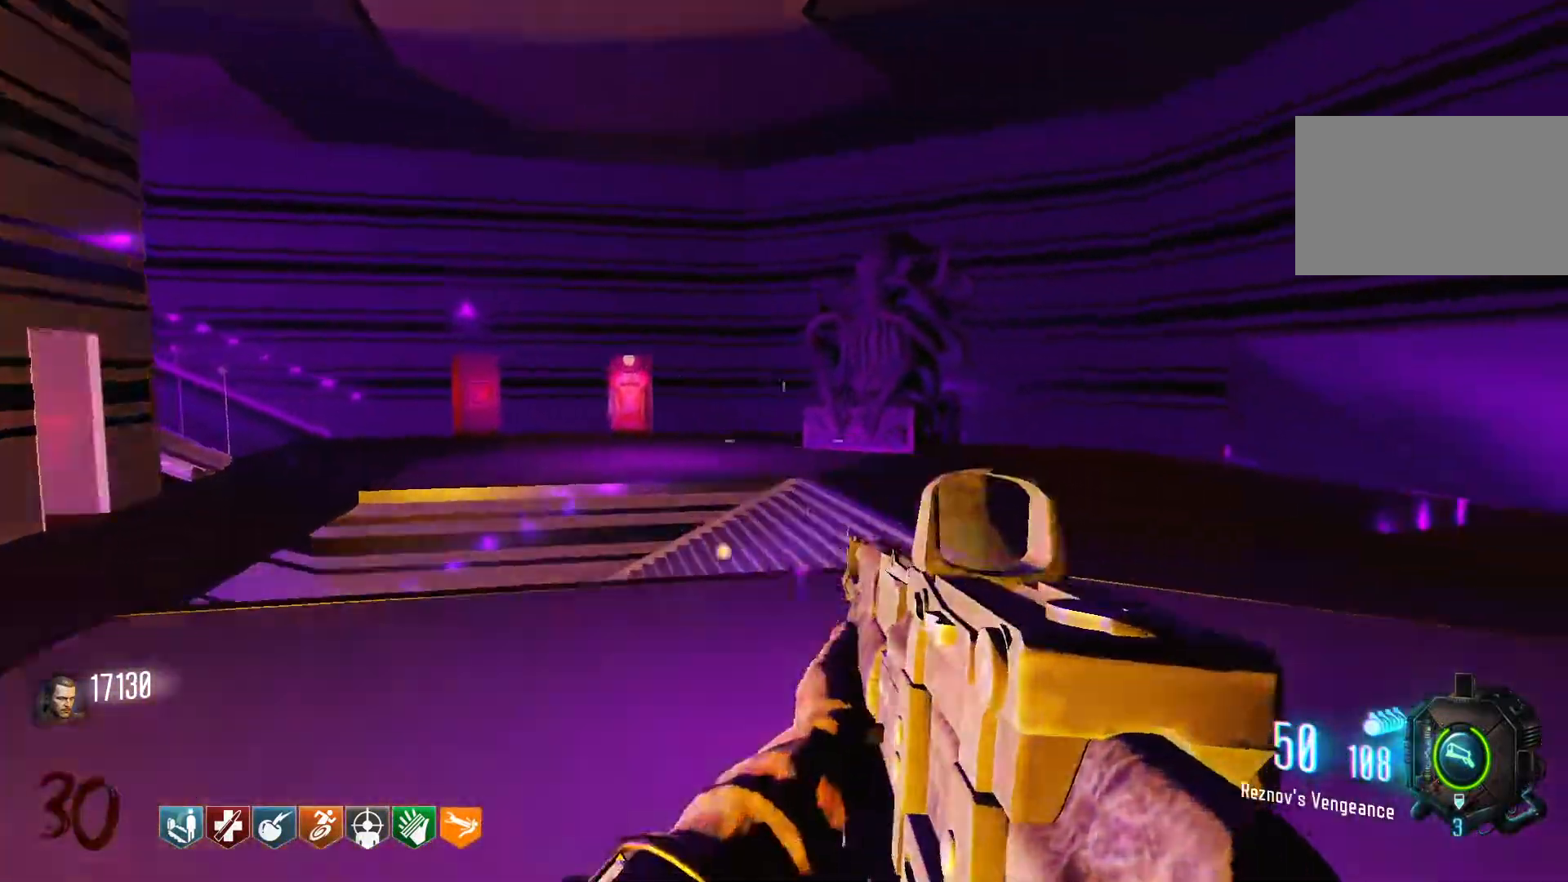
{"keys": ["c", "shift", "w"], "mouse": [], "events": [[116, "d", "down"], [116, "shift", "down"], [300, "d", "up"], [433, "c", "down"]]}
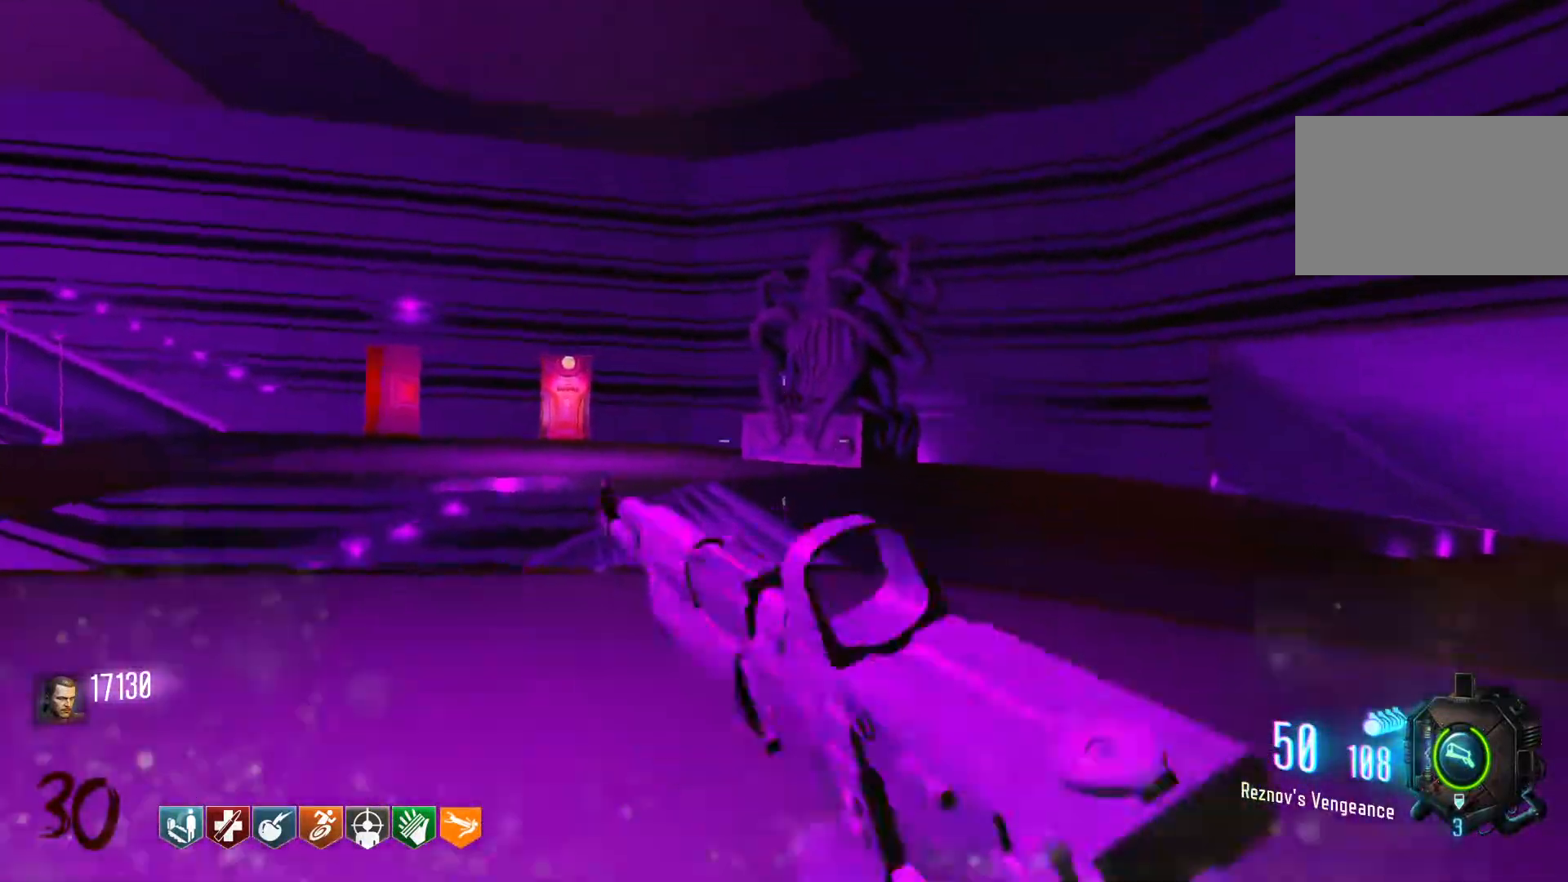
{"keys": ["w"], "mouse": [], "events": [[216, "c", "up"], [216, "space", "down"], [266, "shift", "up"], [366, "space", "up"]]}
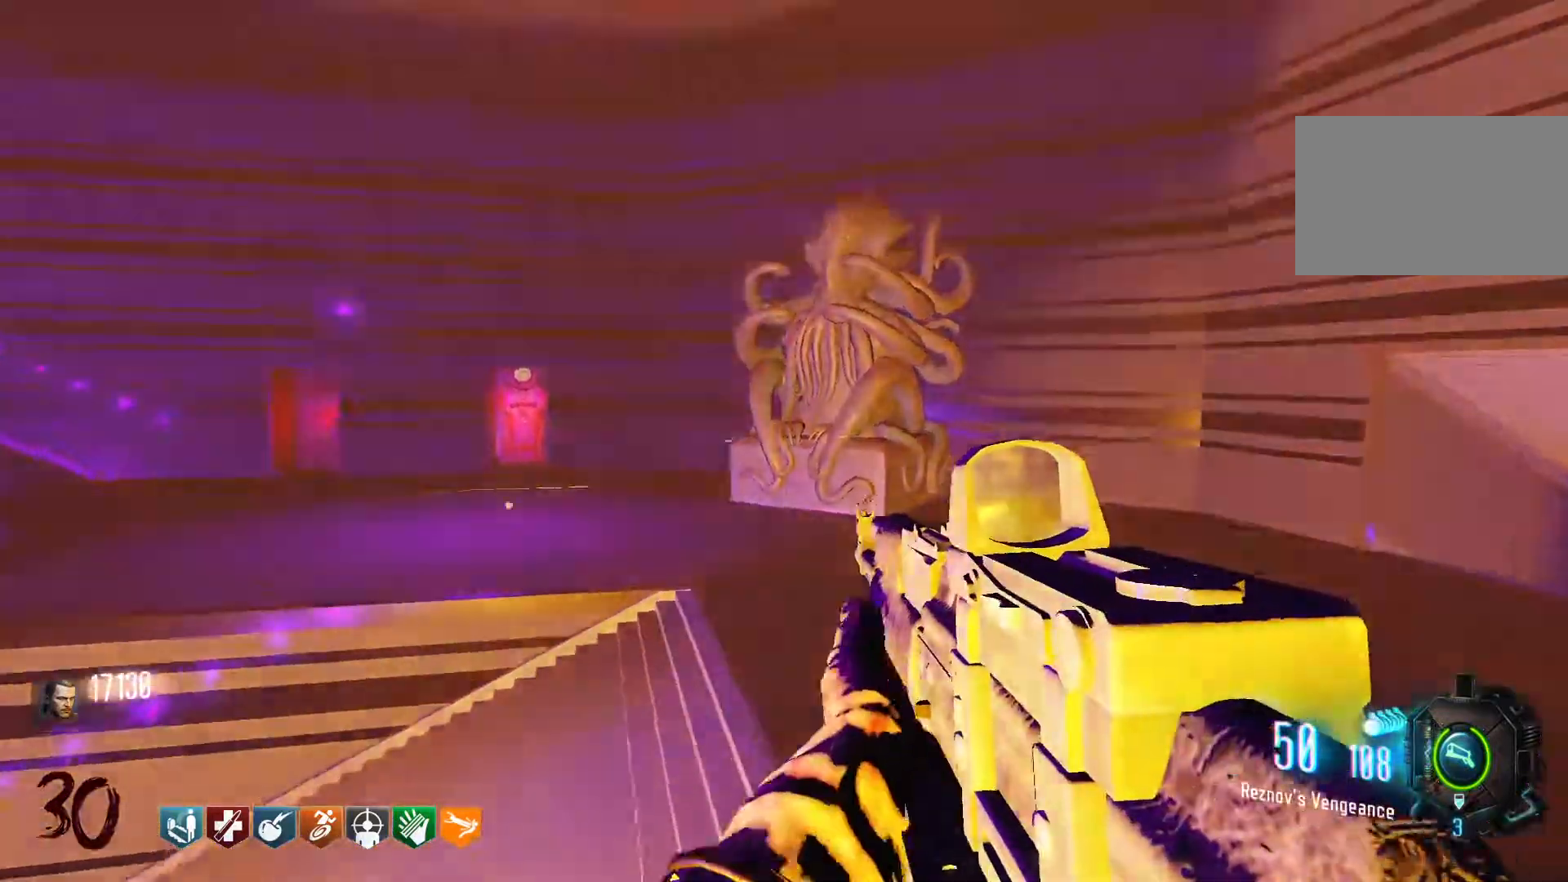
{"keys": ["space", "w"], "mouse": [], "events": [[150, "c", "down"], [433, "c", "up"], [433, "space", "down"]]}
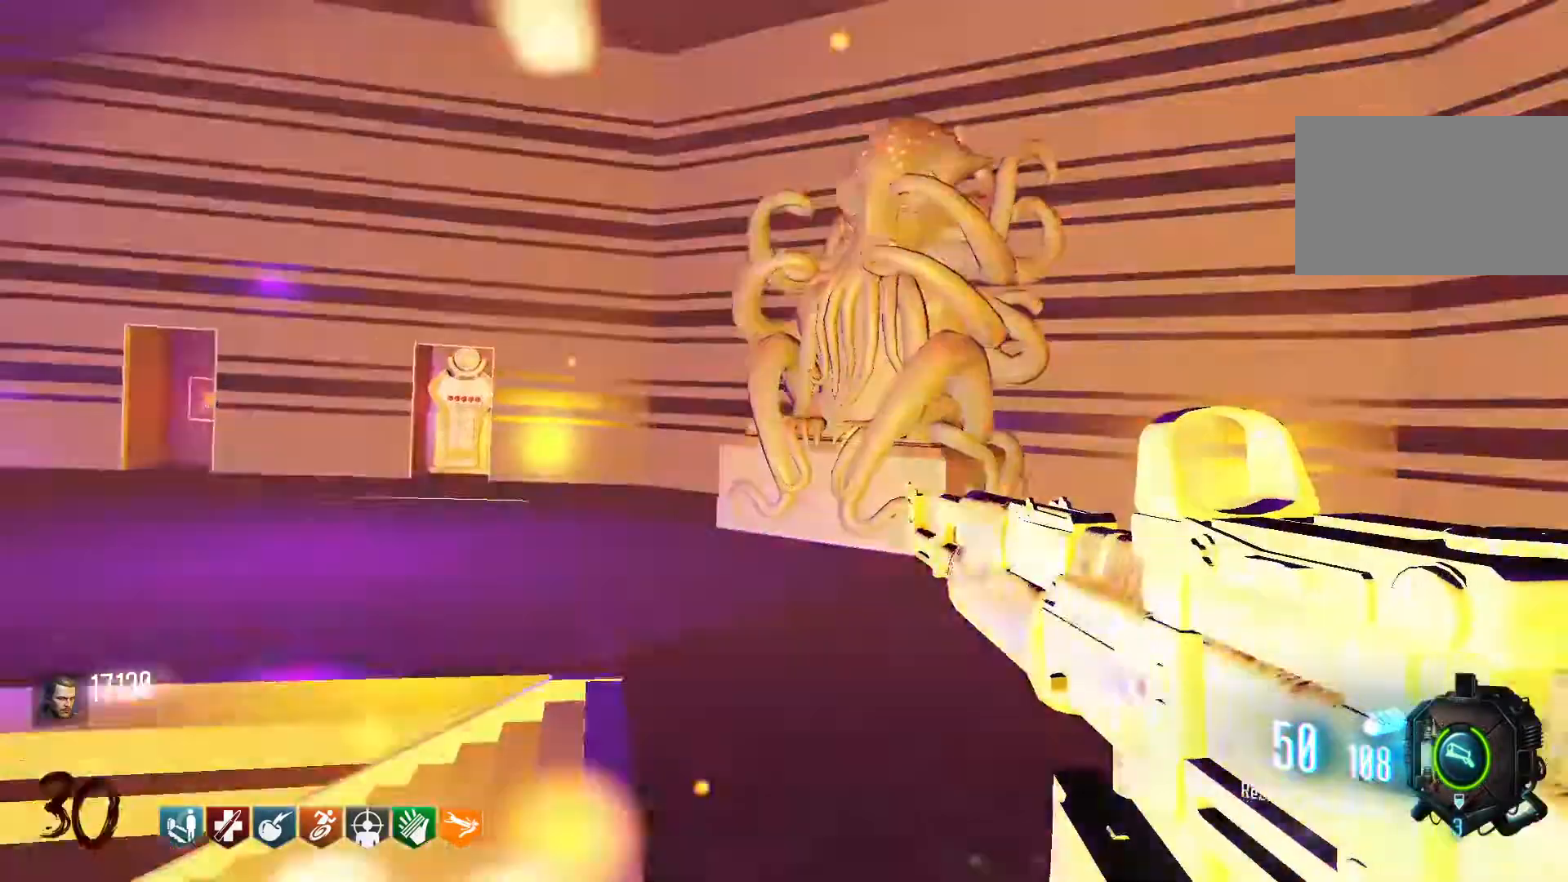
{"keys": ["w"], "mouse": [], "events": [[116, "space", "up"]]}
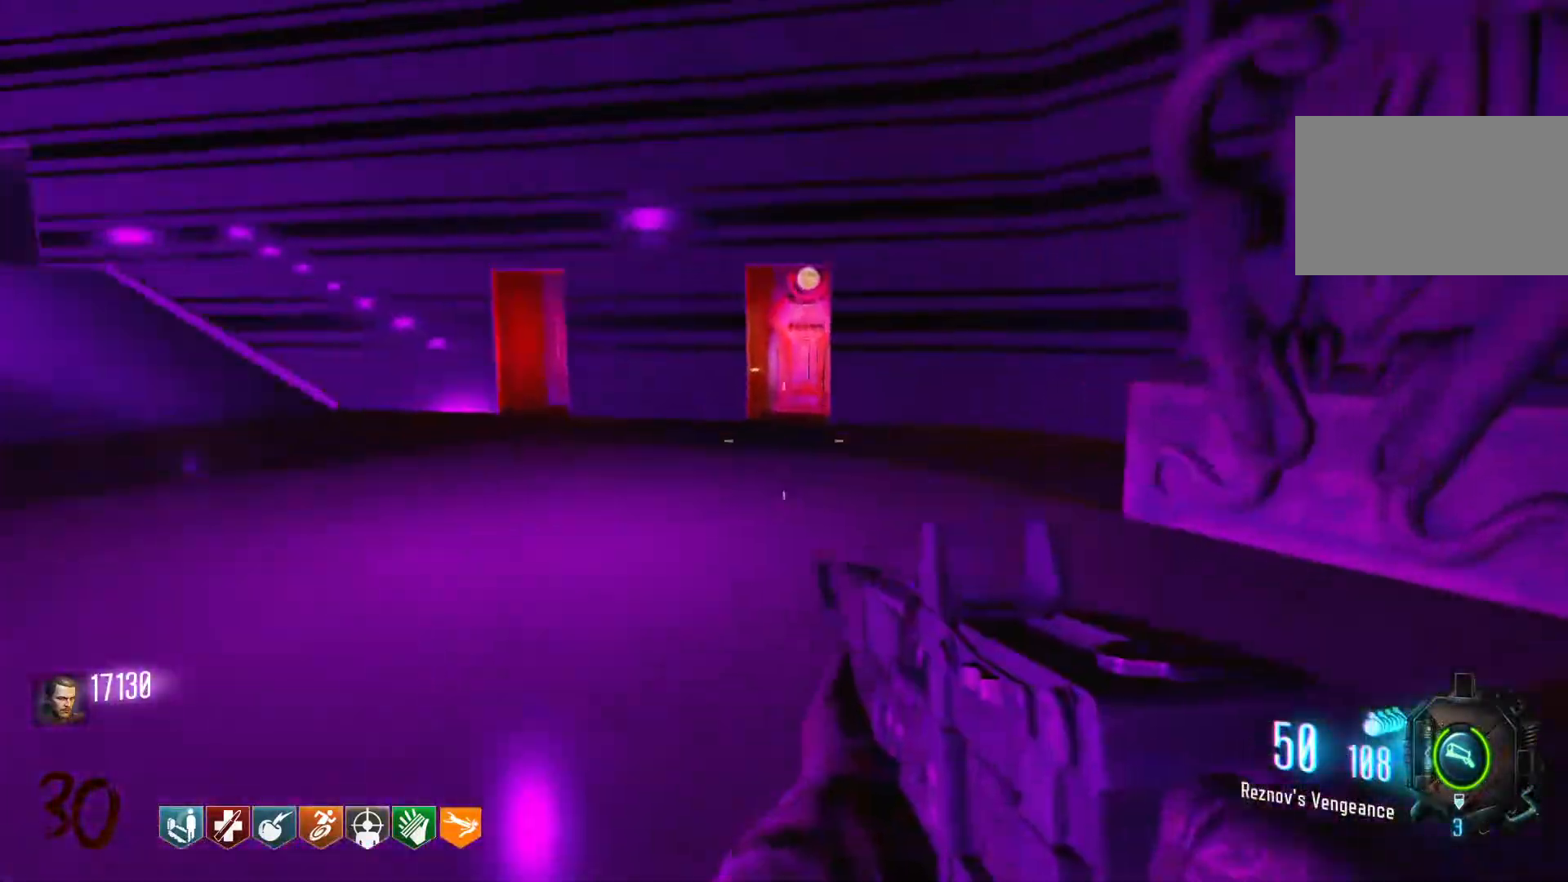
{"keys": [], "mouse": [], "events": [[33, "w", "up"]]}
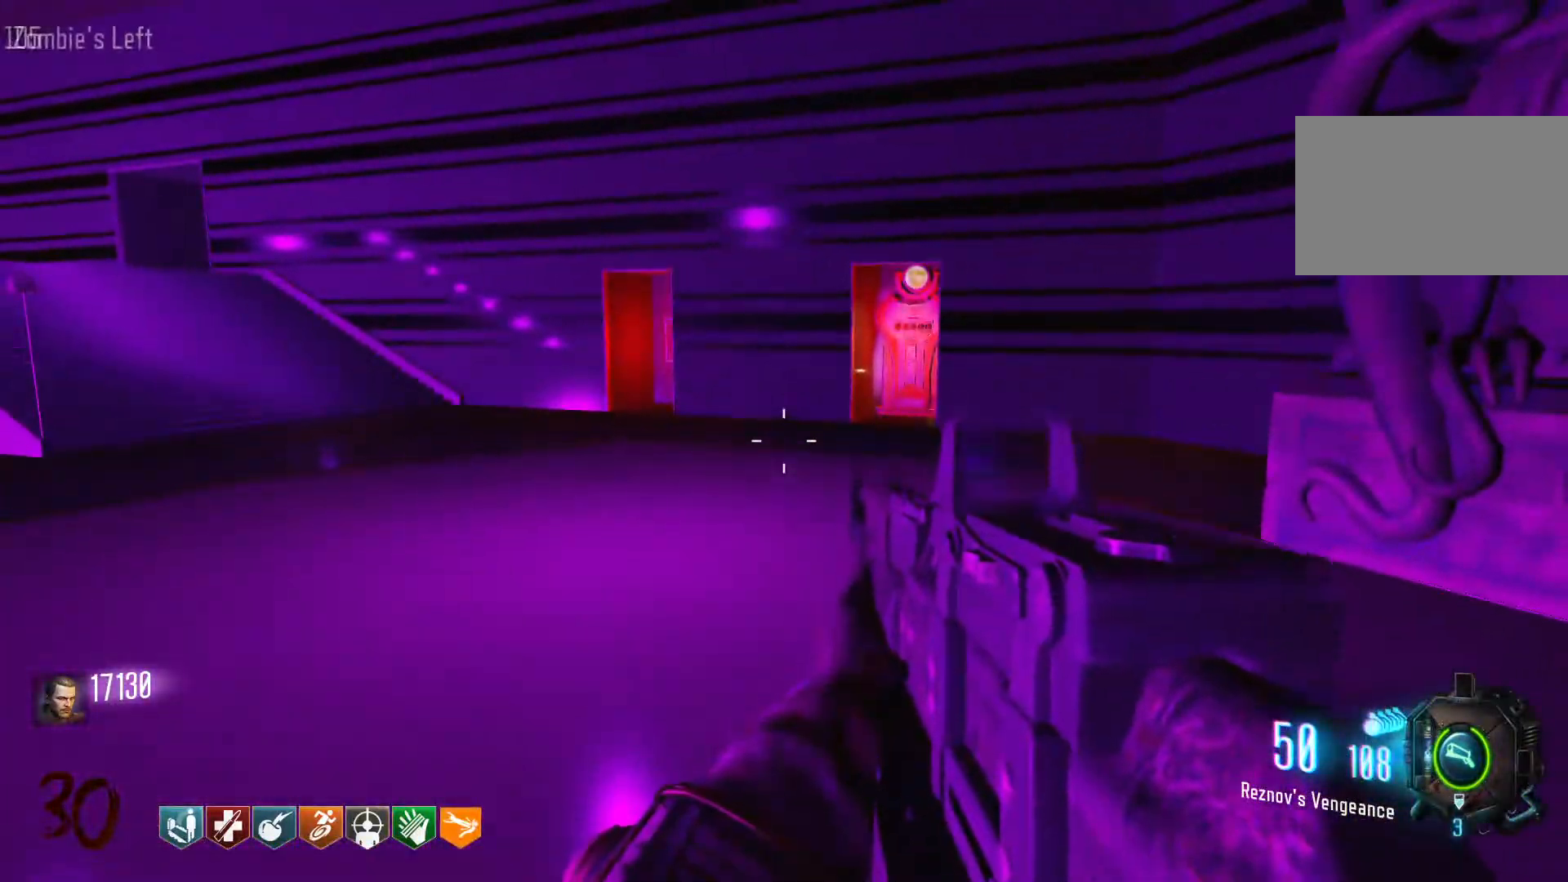
{"keys": ["w"], "mouse": [], "events": [[433, "w", "down"]]}
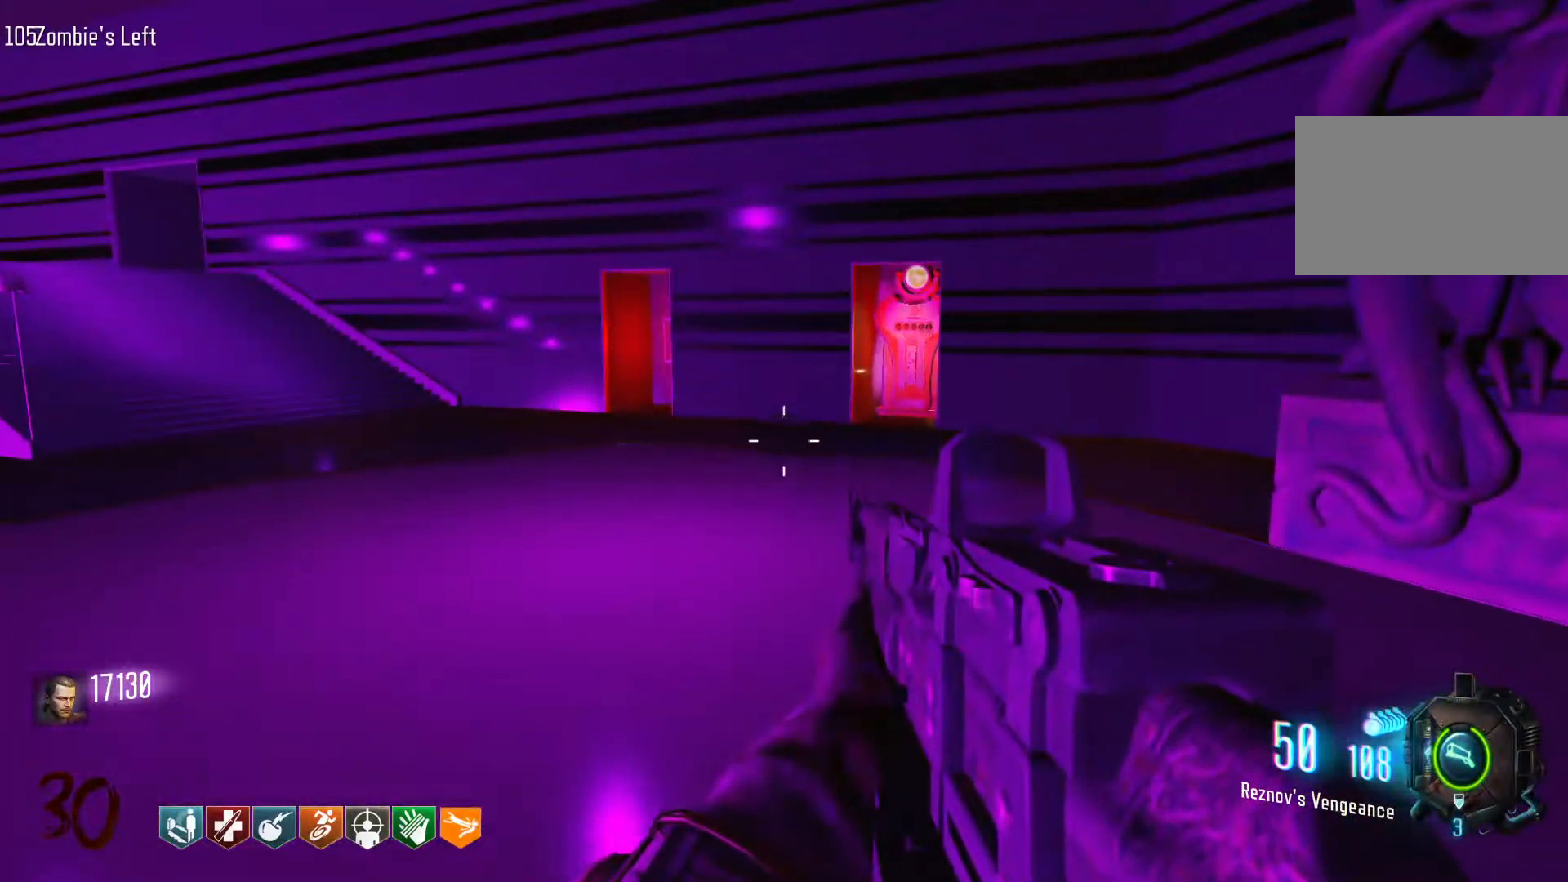
{"keys": ["c", "shift", "w"], "mouse": [], "events": [[16, "shift", "down"], [300, "c", "down"]]}
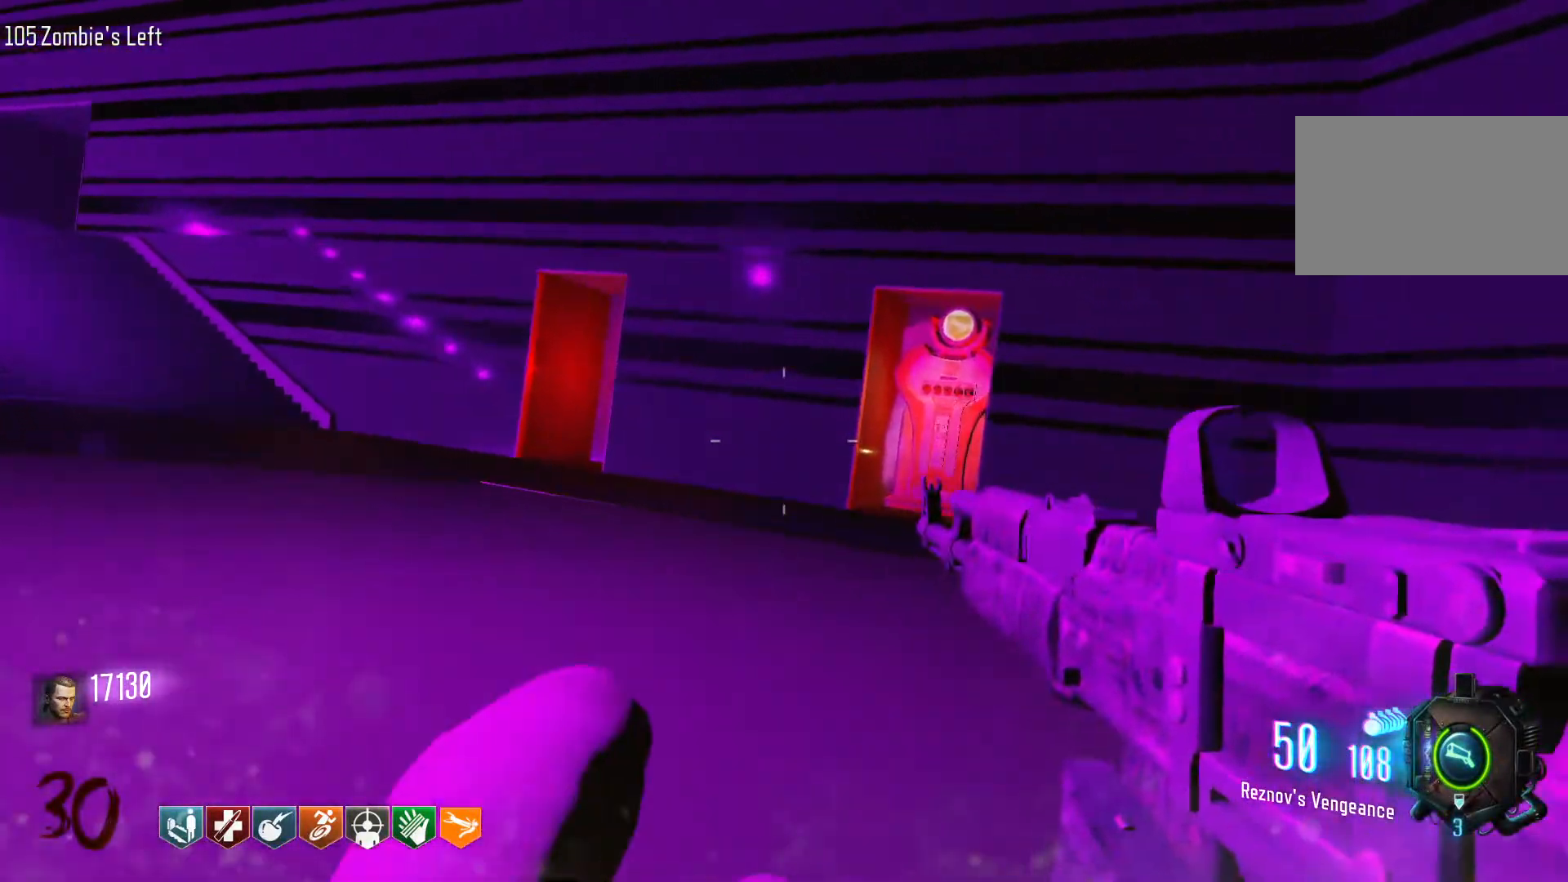
{"keys": ["w"], "mouse": [], "events": [[83, "c", "up"], [83, "space", "down"], [133, "shift", "up"], [266, "space", "up"]]}
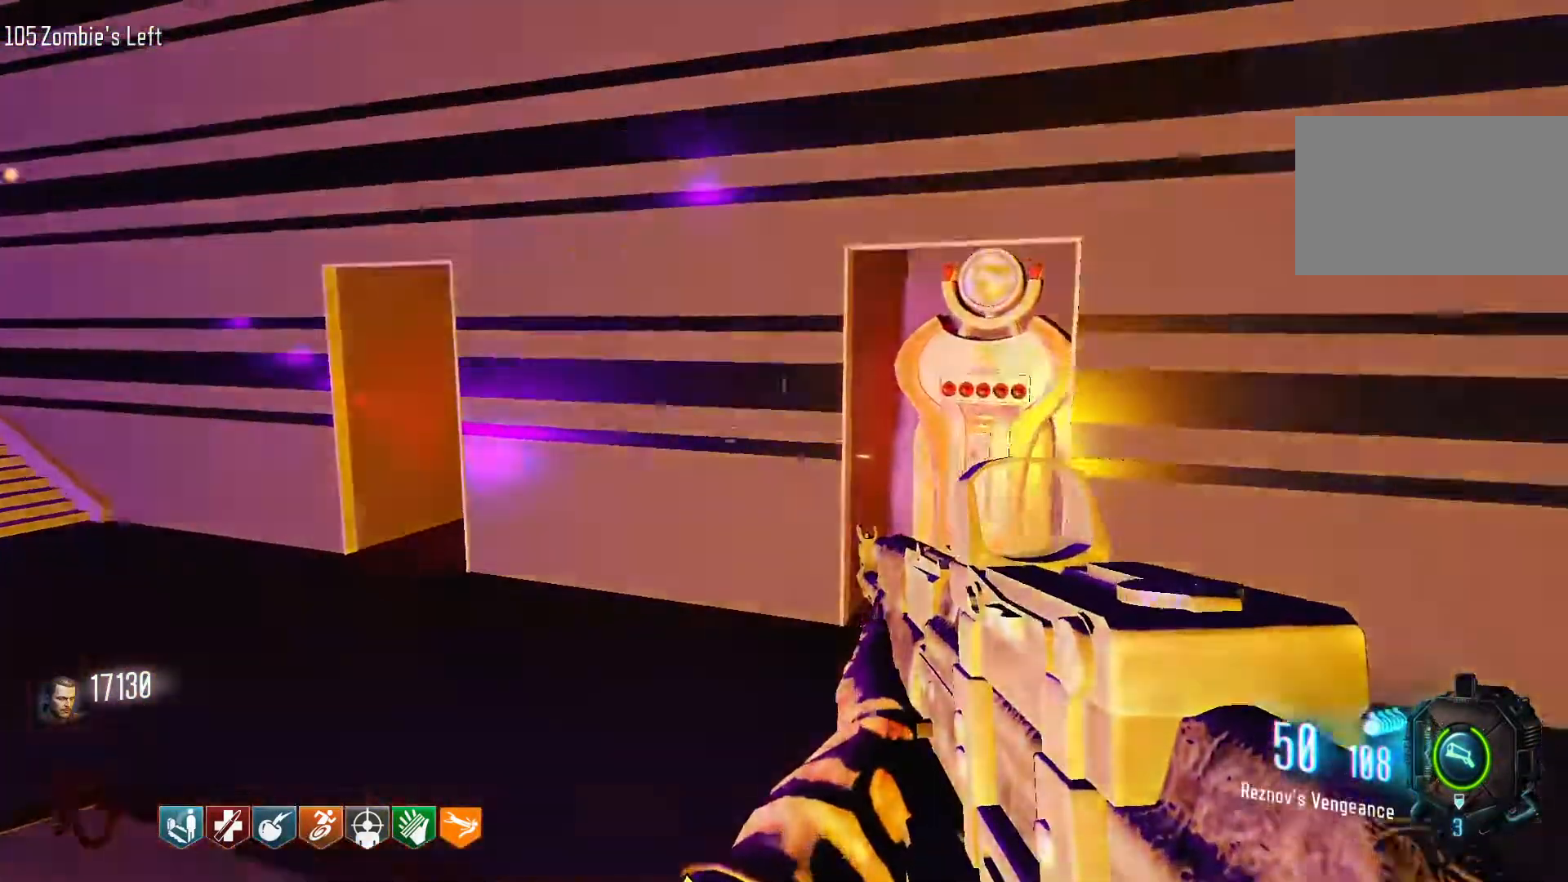
{"keys": ["a", "space"], "mouse": [], "events": [[100, "c", "down"], [150, "a", "down"], [283, "c", "up"], [383, "space", "down"], [433, "w", "up"]]}
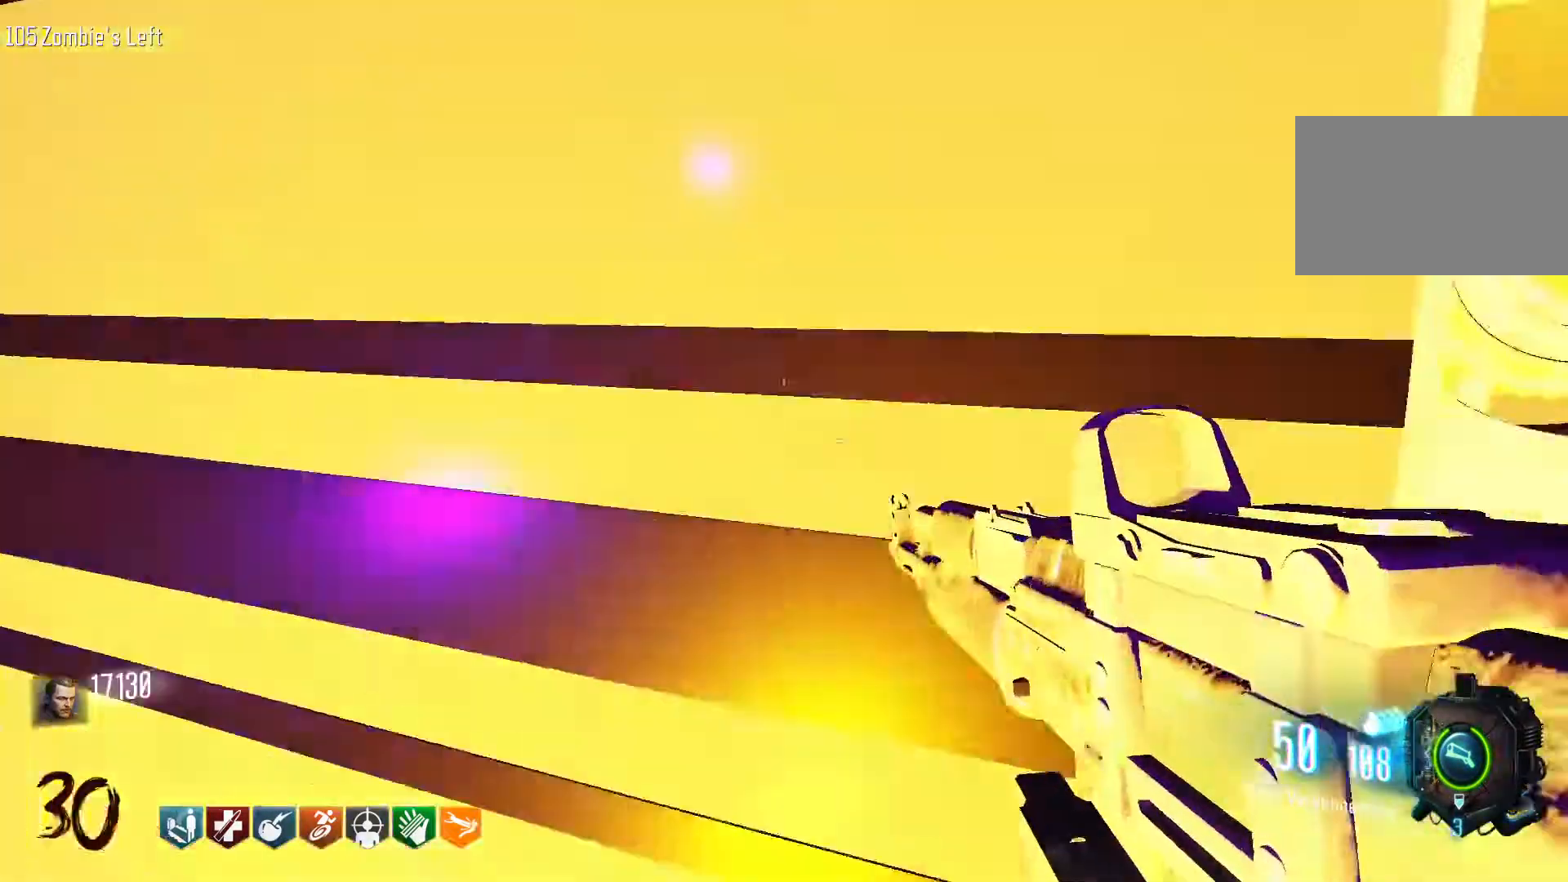
{"keys": ["a"], "mouse": [], "events": [[16, "space", "up"]]}
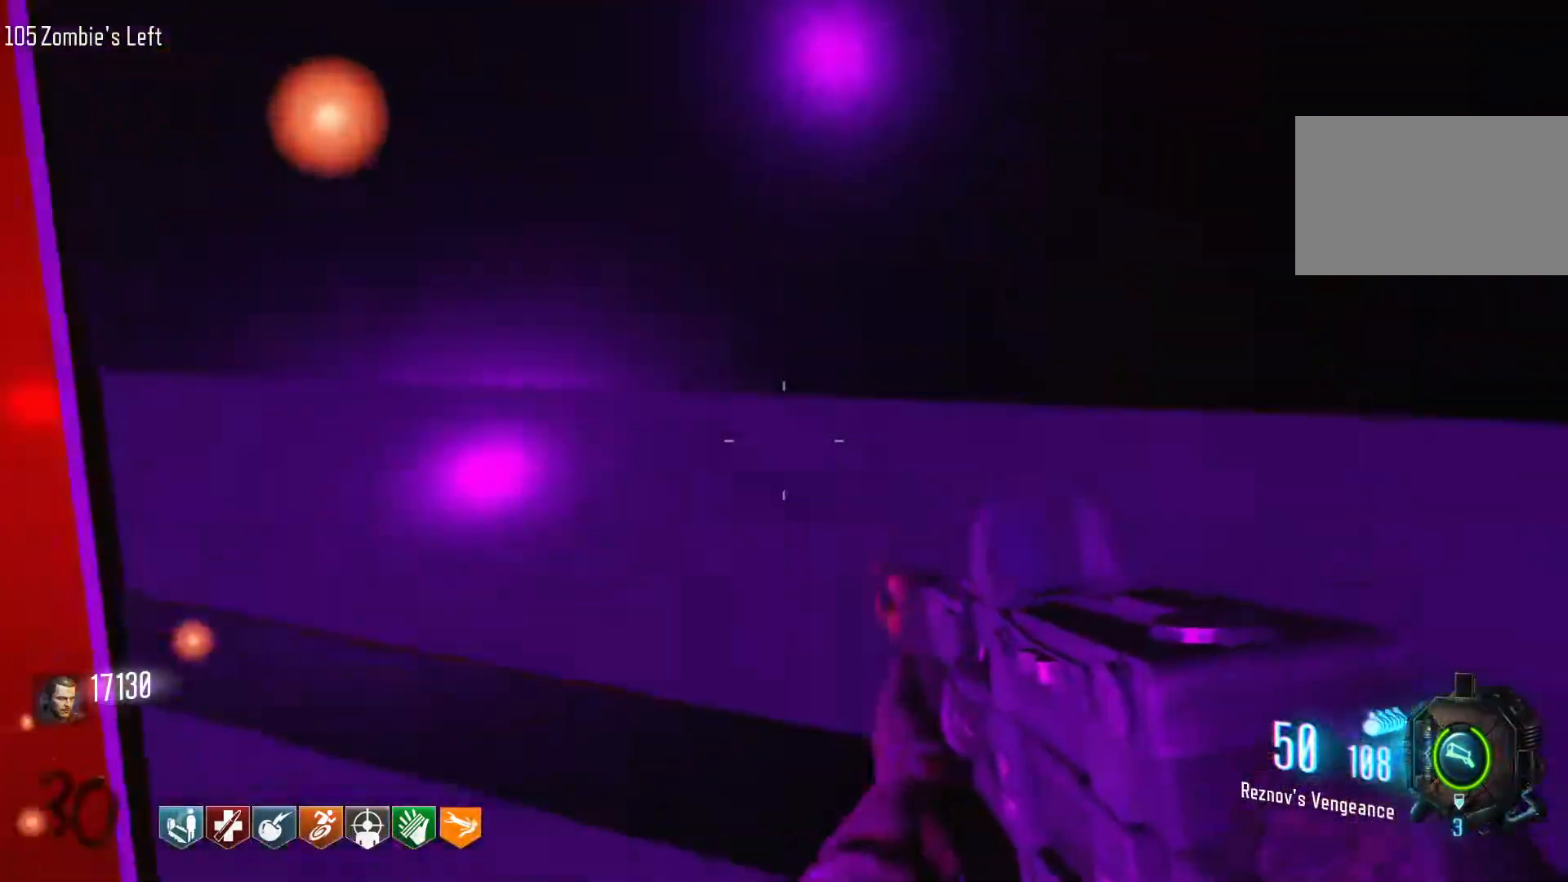
{"keys": [], "mouse": [], "events": [[366, "a", "up"]]}
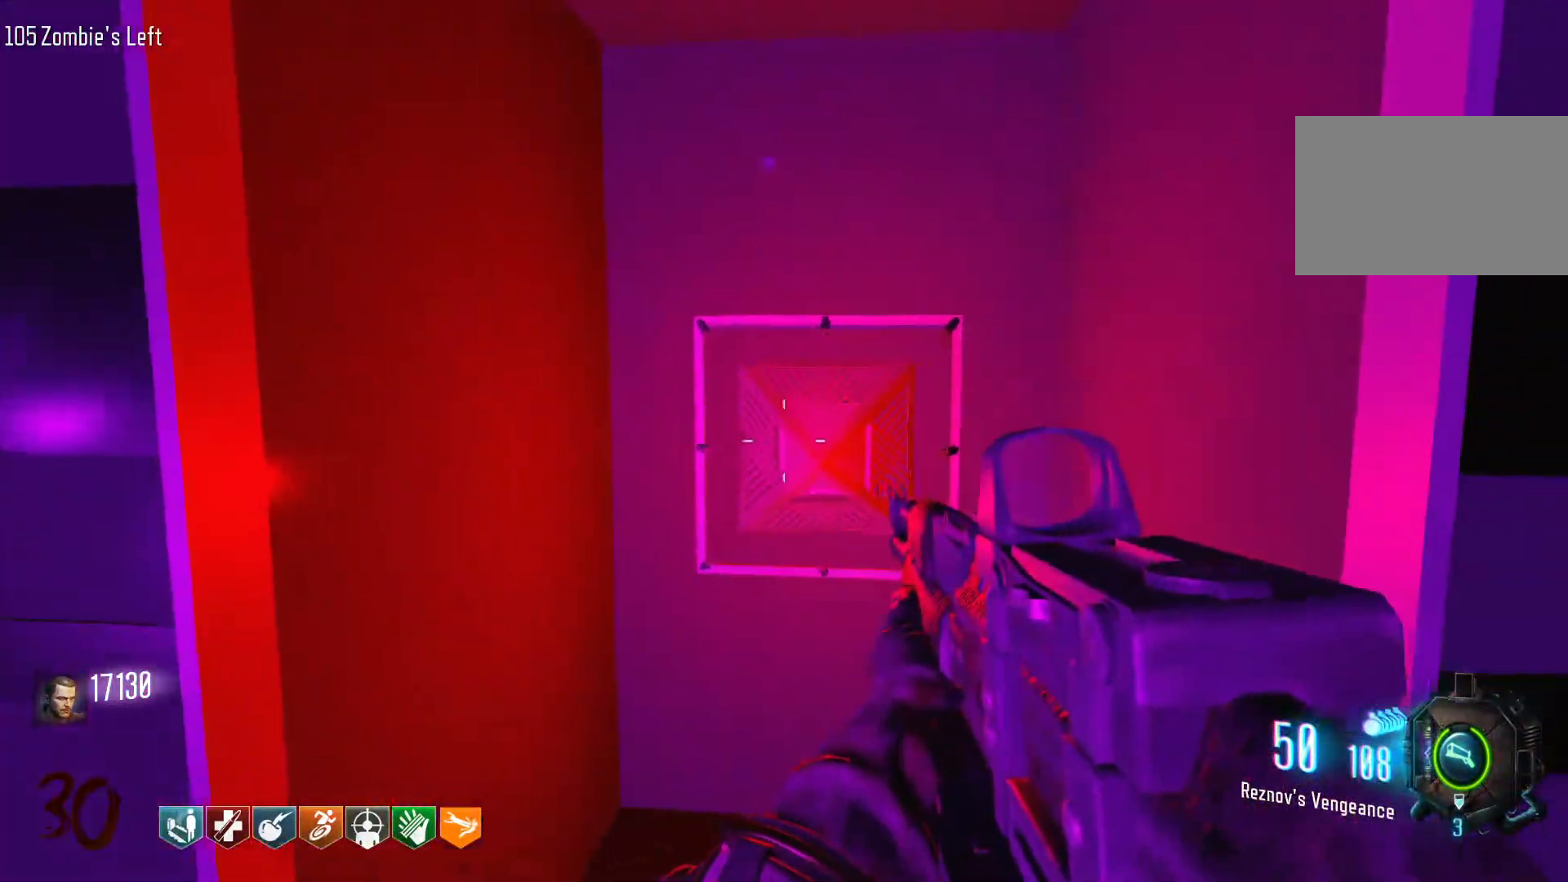
{"keys": ["w"], "mouse": [], "events": [[466, "w", "down"]]}
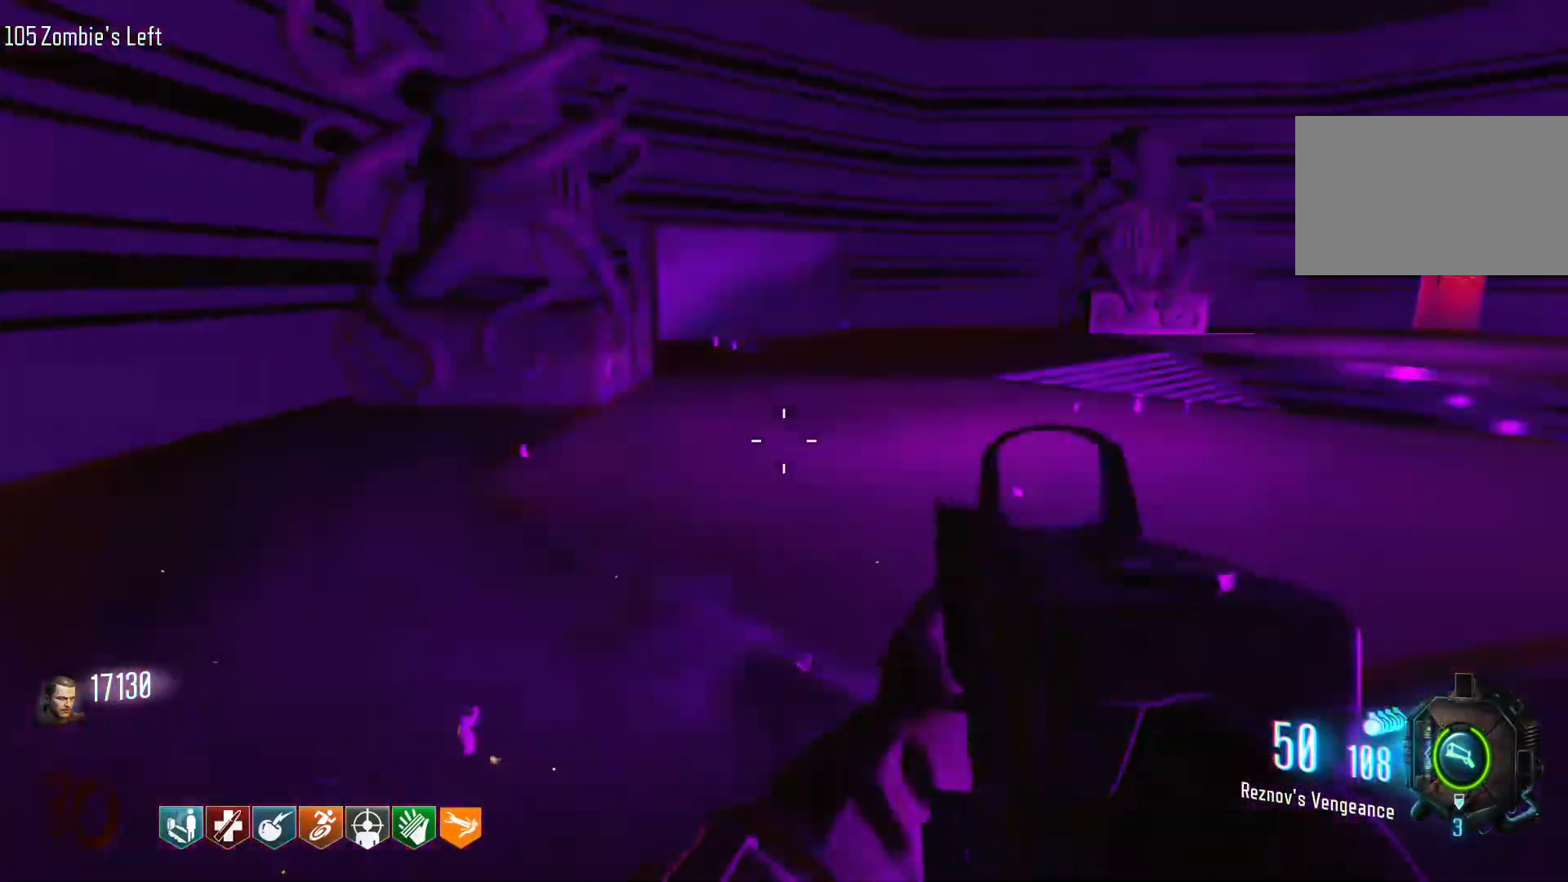
{"keys": ["c", "shift", "w"], "mouse": [], "events": [[116, "shift", "down"], [483, "c", "down"]]}
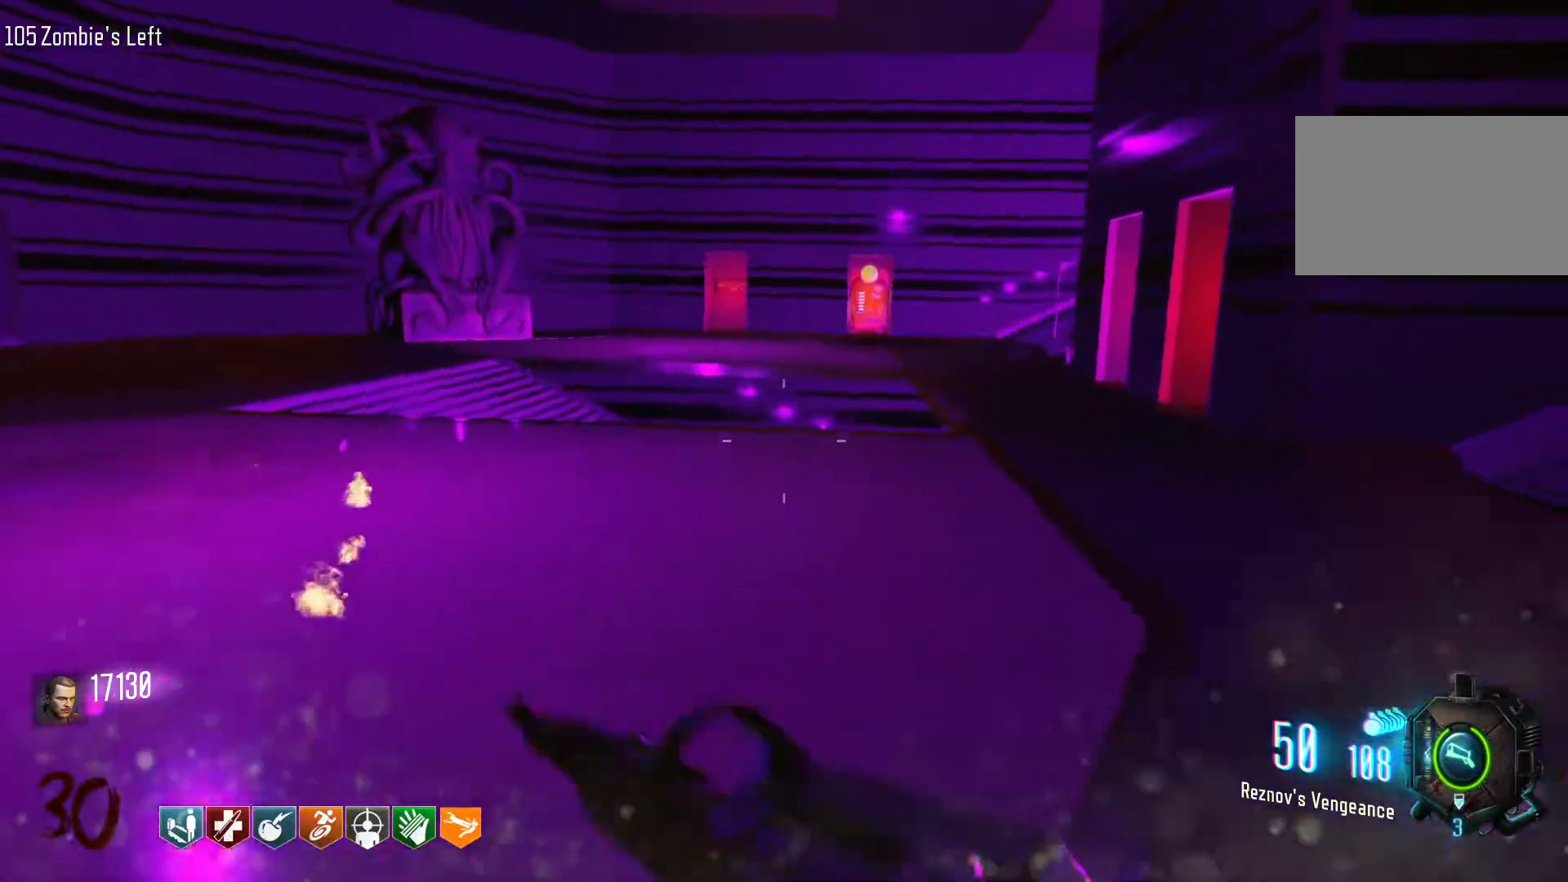
{"keys": ["w"], "mouse": [], "events": [[266, "space", "down"], [316, "c", "up"], [316, "shift", "up"], [450, "space", "up"]]}
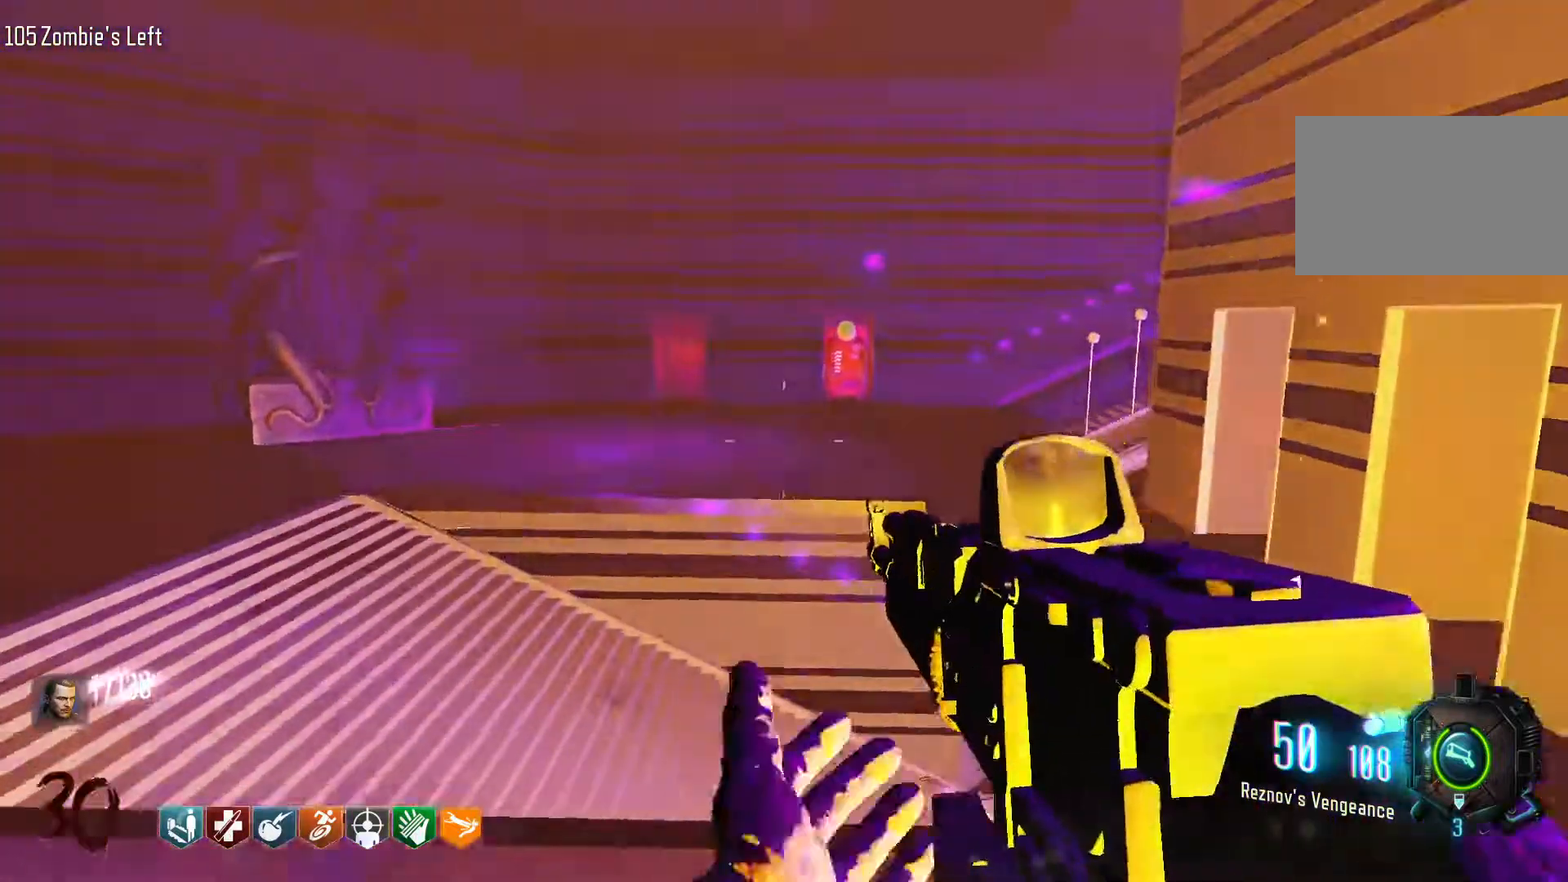
{"keys": [], "mouse": [], "events": [[100, "w", "up"]]}
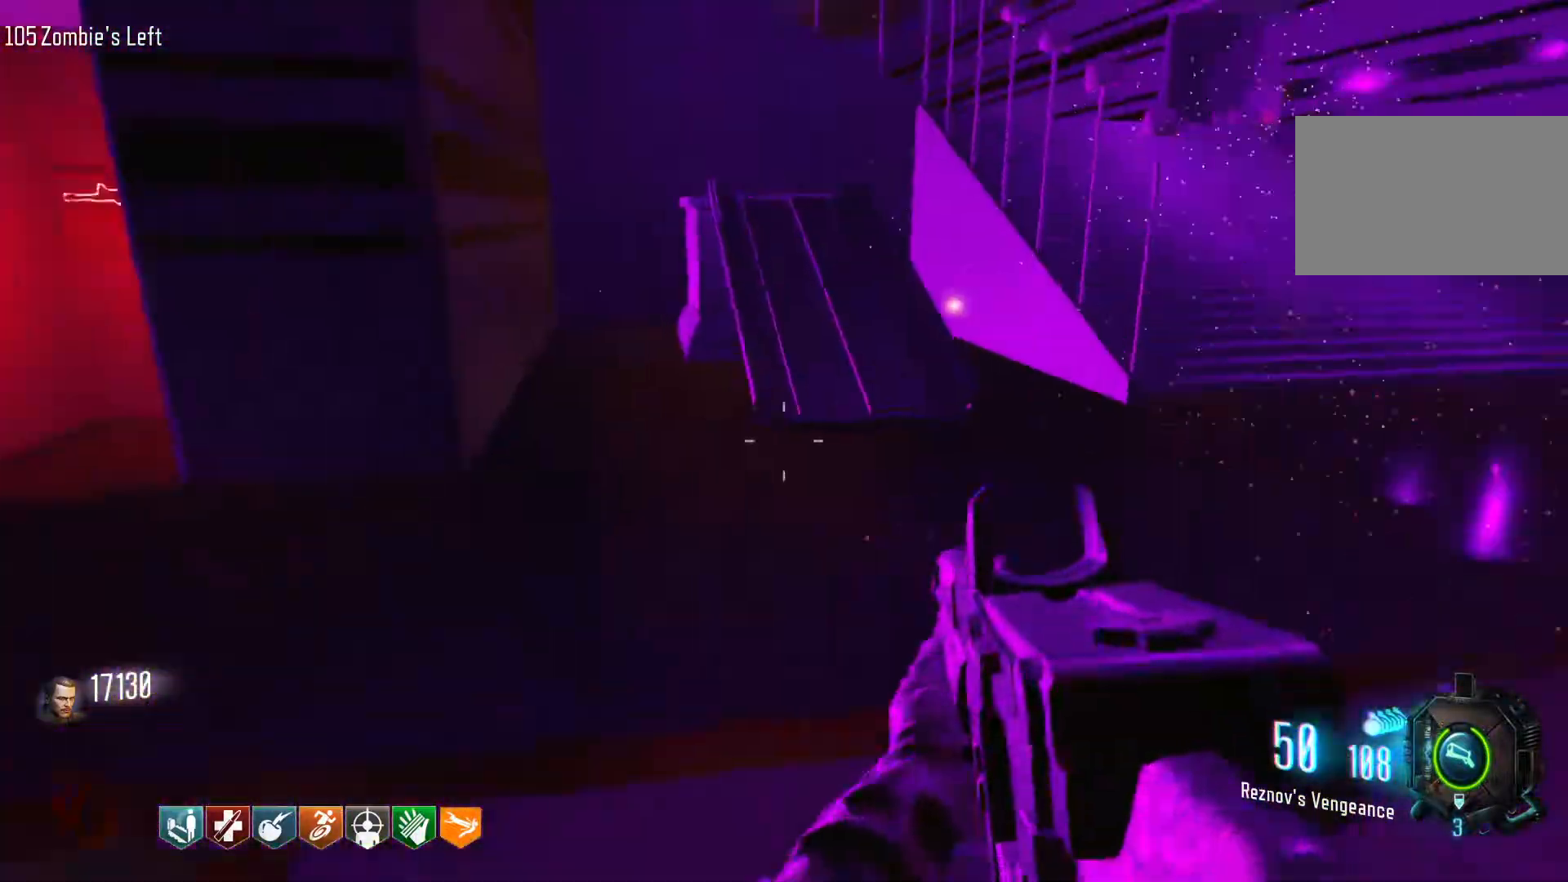
{"keys": ["d"], "mouse": [], "events": [[350, "d", "down"]]}
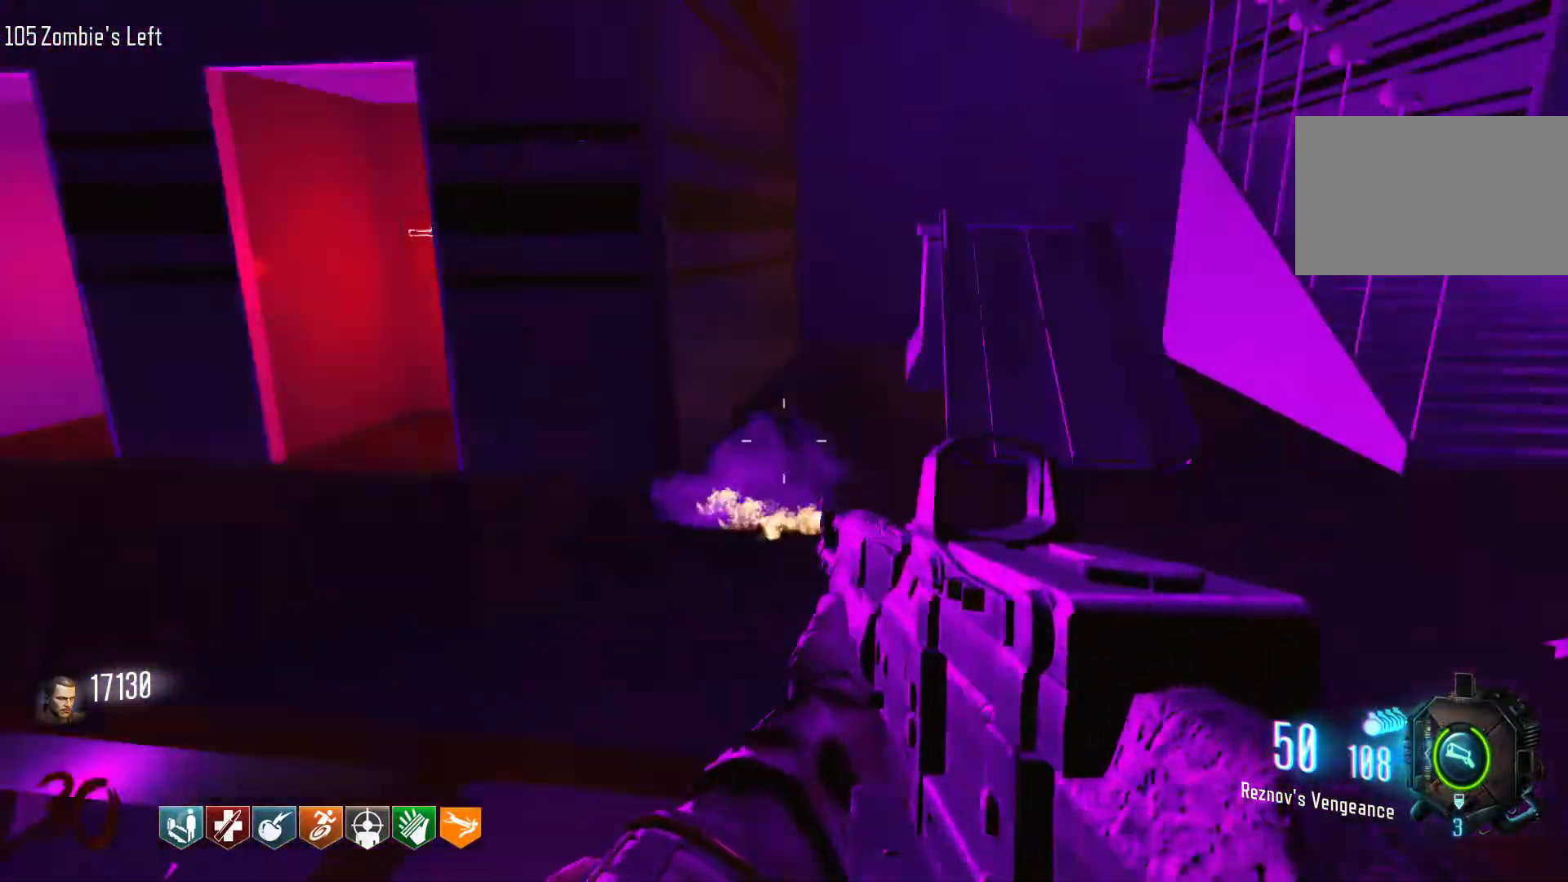
{"keys": ["s"], "mouse": [], "events": [[83, "s", "down"], [183, "d", "up"]]}
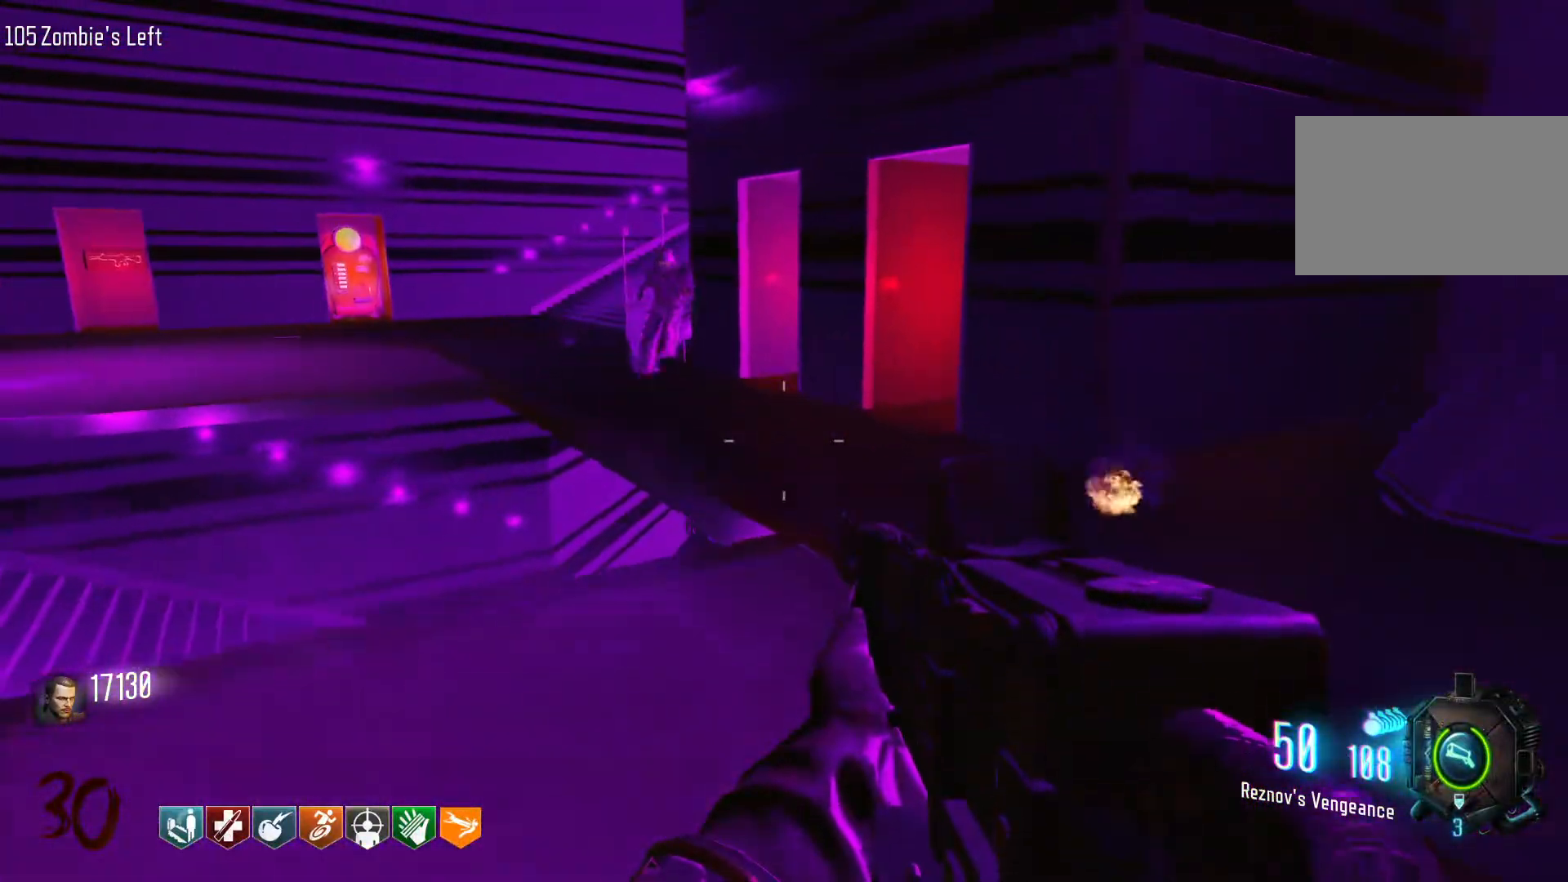
{"keys": [], "mouse": [], "events": [[183, "s", "up"]]}
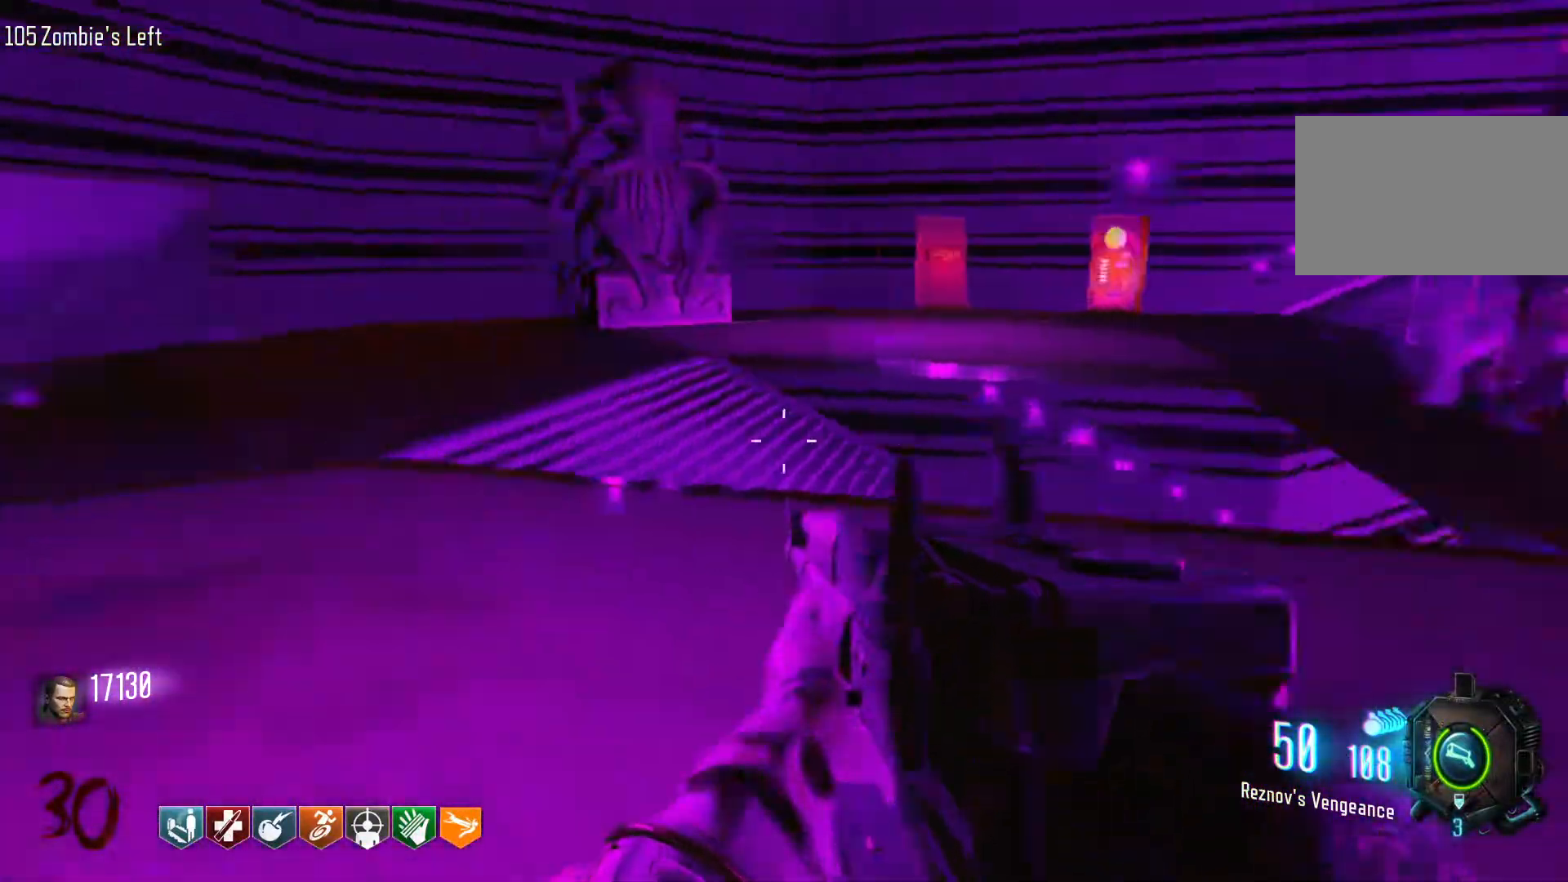
{"keys": ["shift", "w"], "mouse": [], "events": [[166, "w", "down"], [300, "shift", "down"]]}
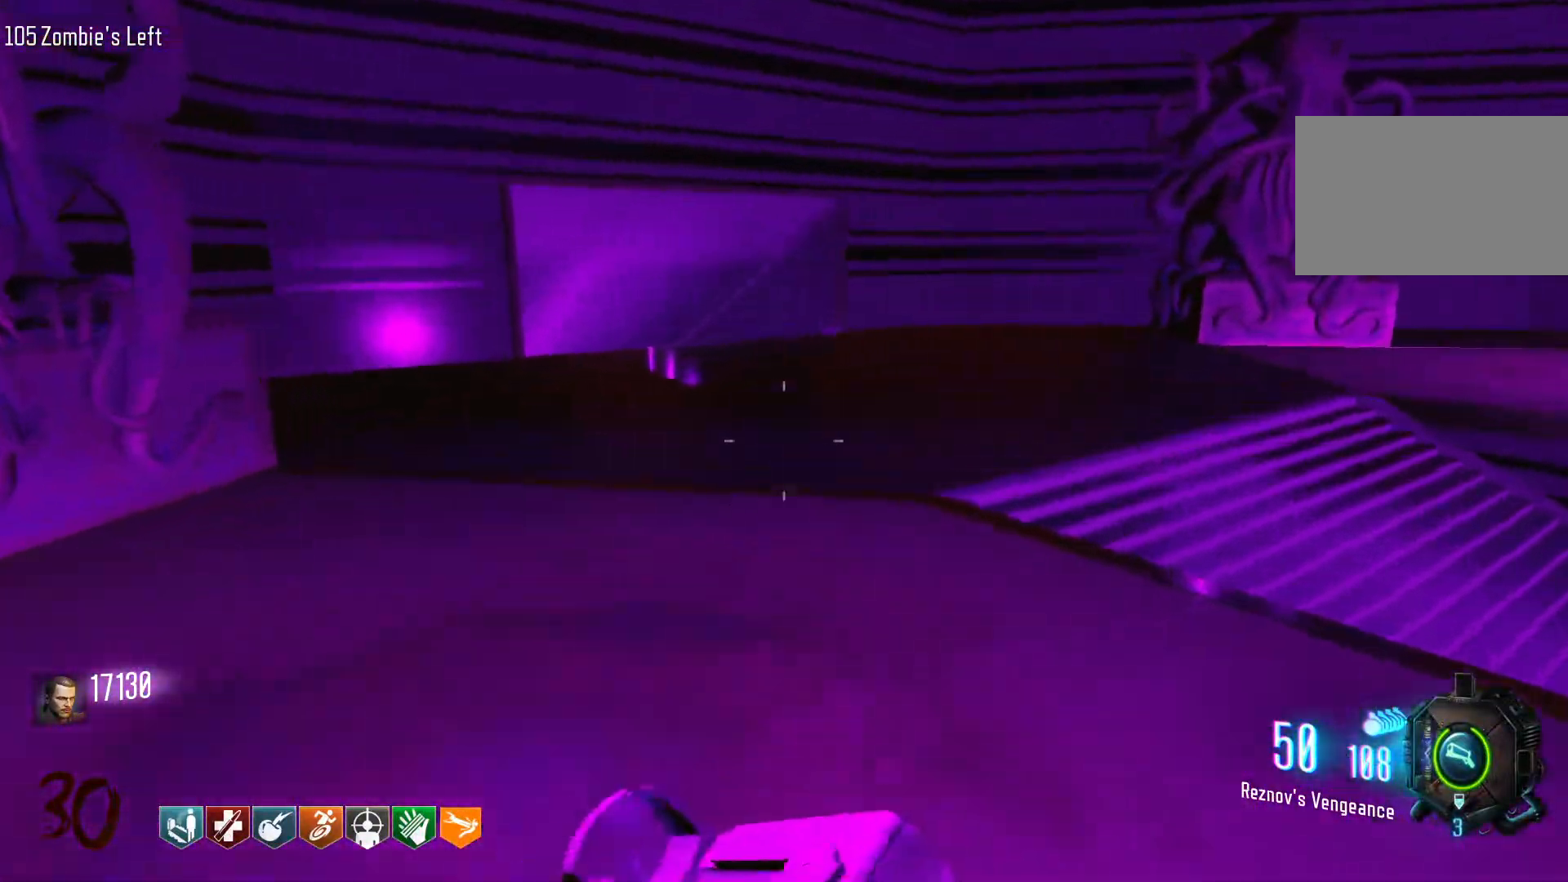
{"keys": ["w"], "mouse": [], "events": [[83, "c", "down"], [266, "space", "down"], [316, "c", "up"], [316, "shift", "up"], [416, "space", "up"]]}
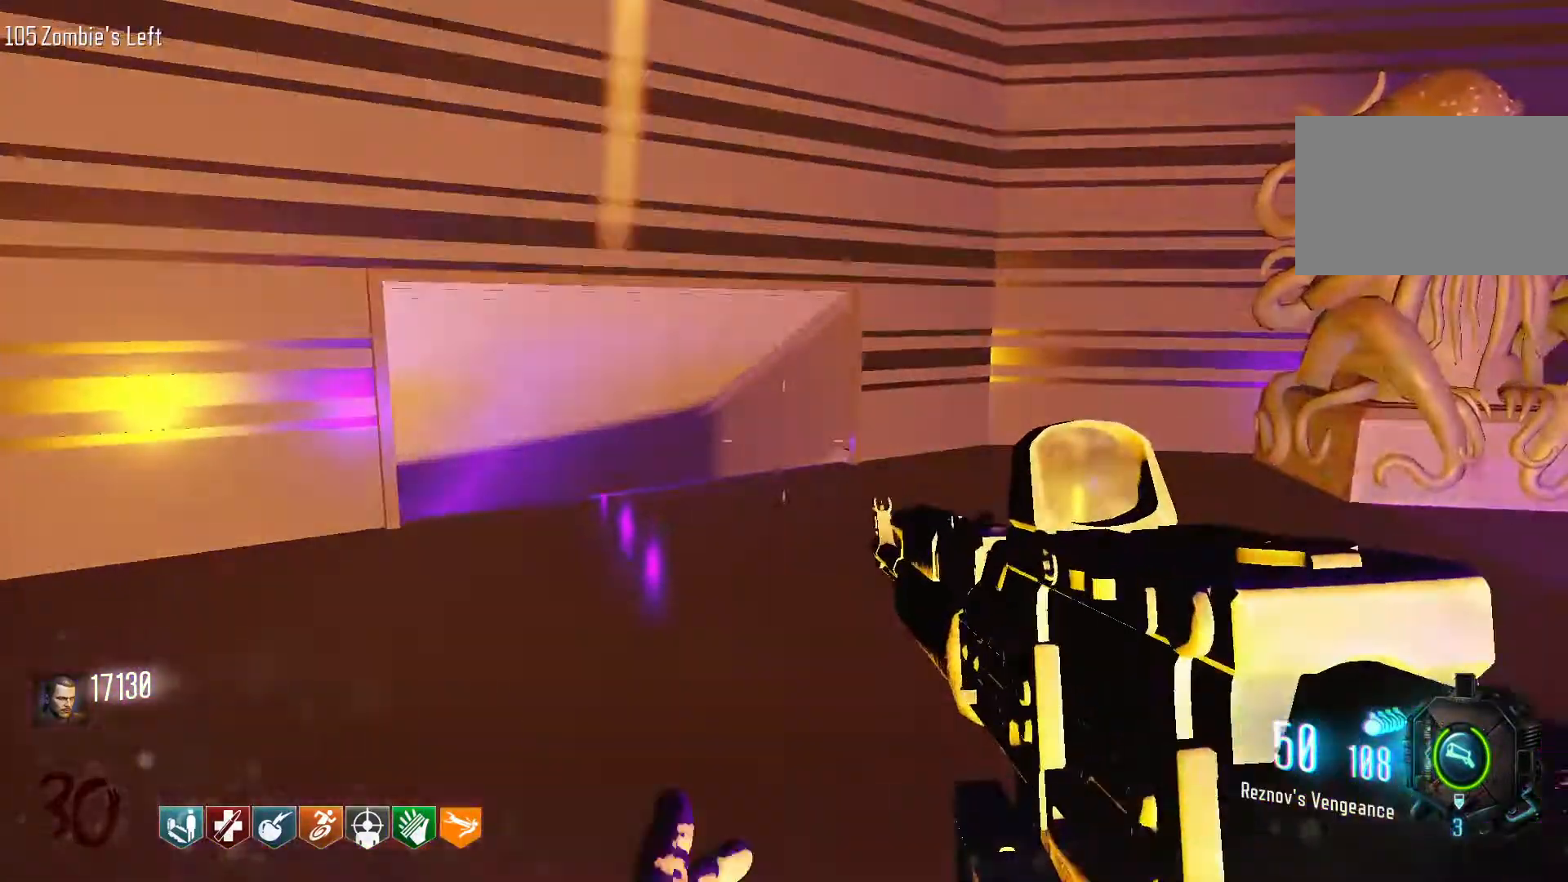
{"keys": ["a"], "mouse": [], "events": [[183, "w", "up"], [233, "a", "down"]]}
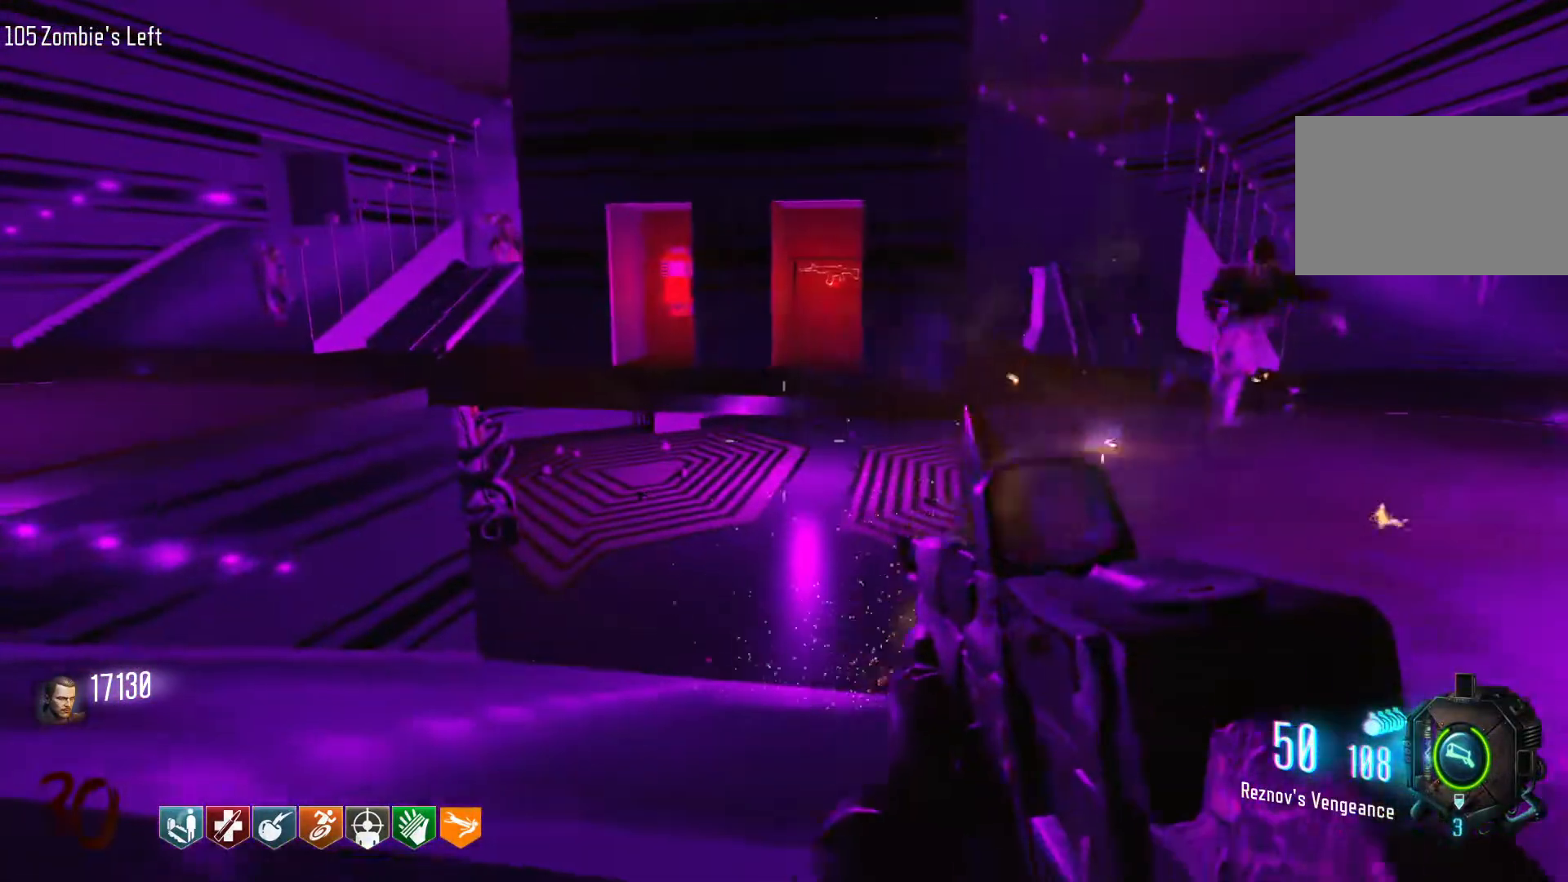
{"keys": ["w"], "mouse": [], "events": [[400, "w", "down"], [433, "a", "up"]]}
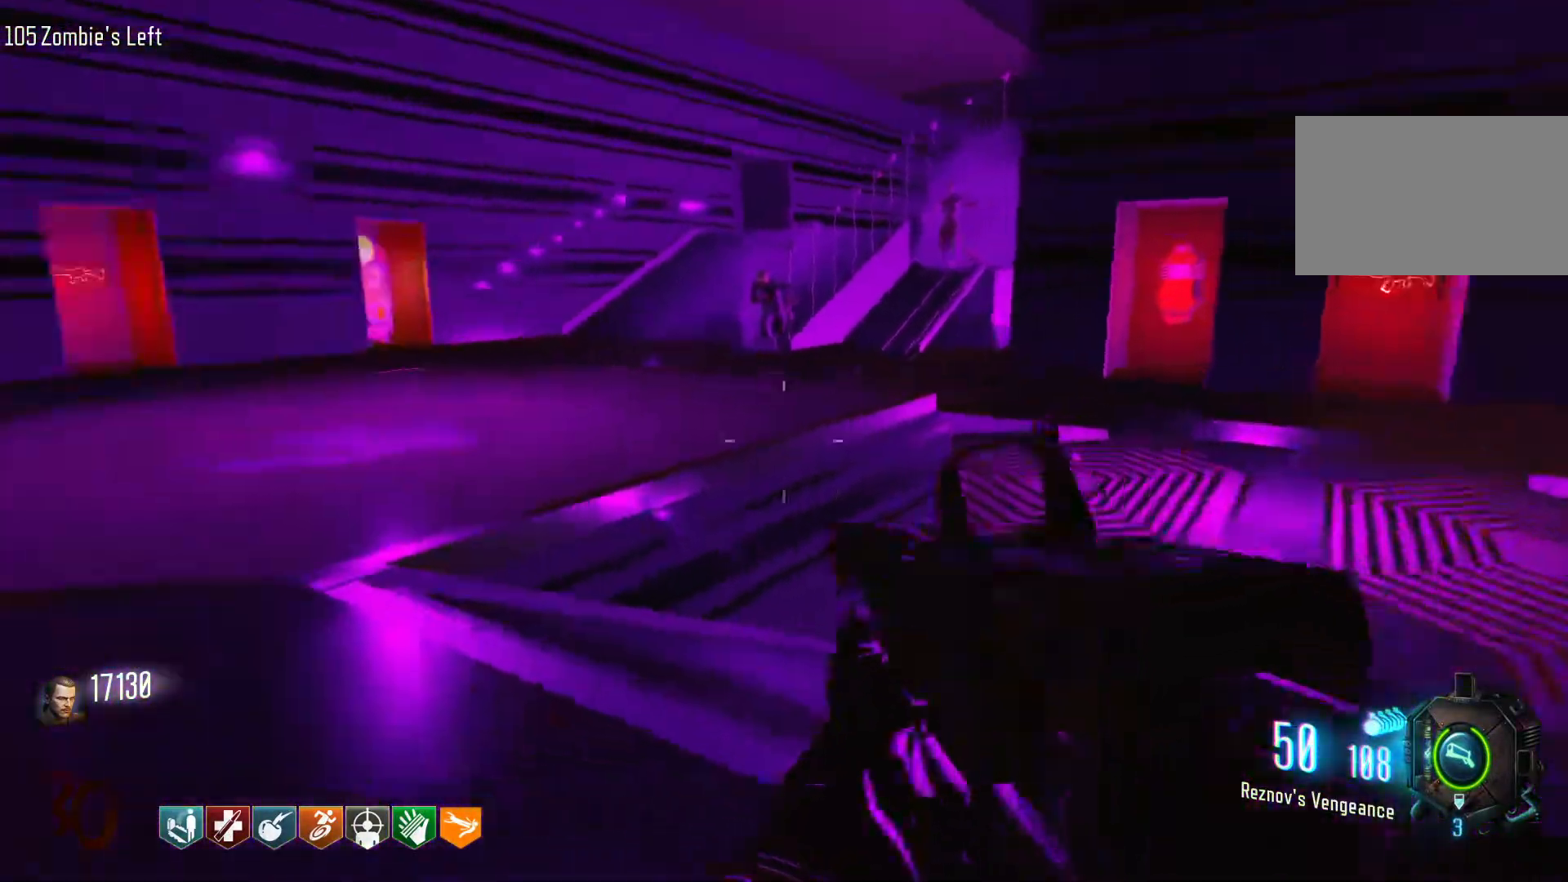
{"keys": ["w"], "mouse": [], "events": [[83, "shift", "down"], [316, "shift", "up"]]}
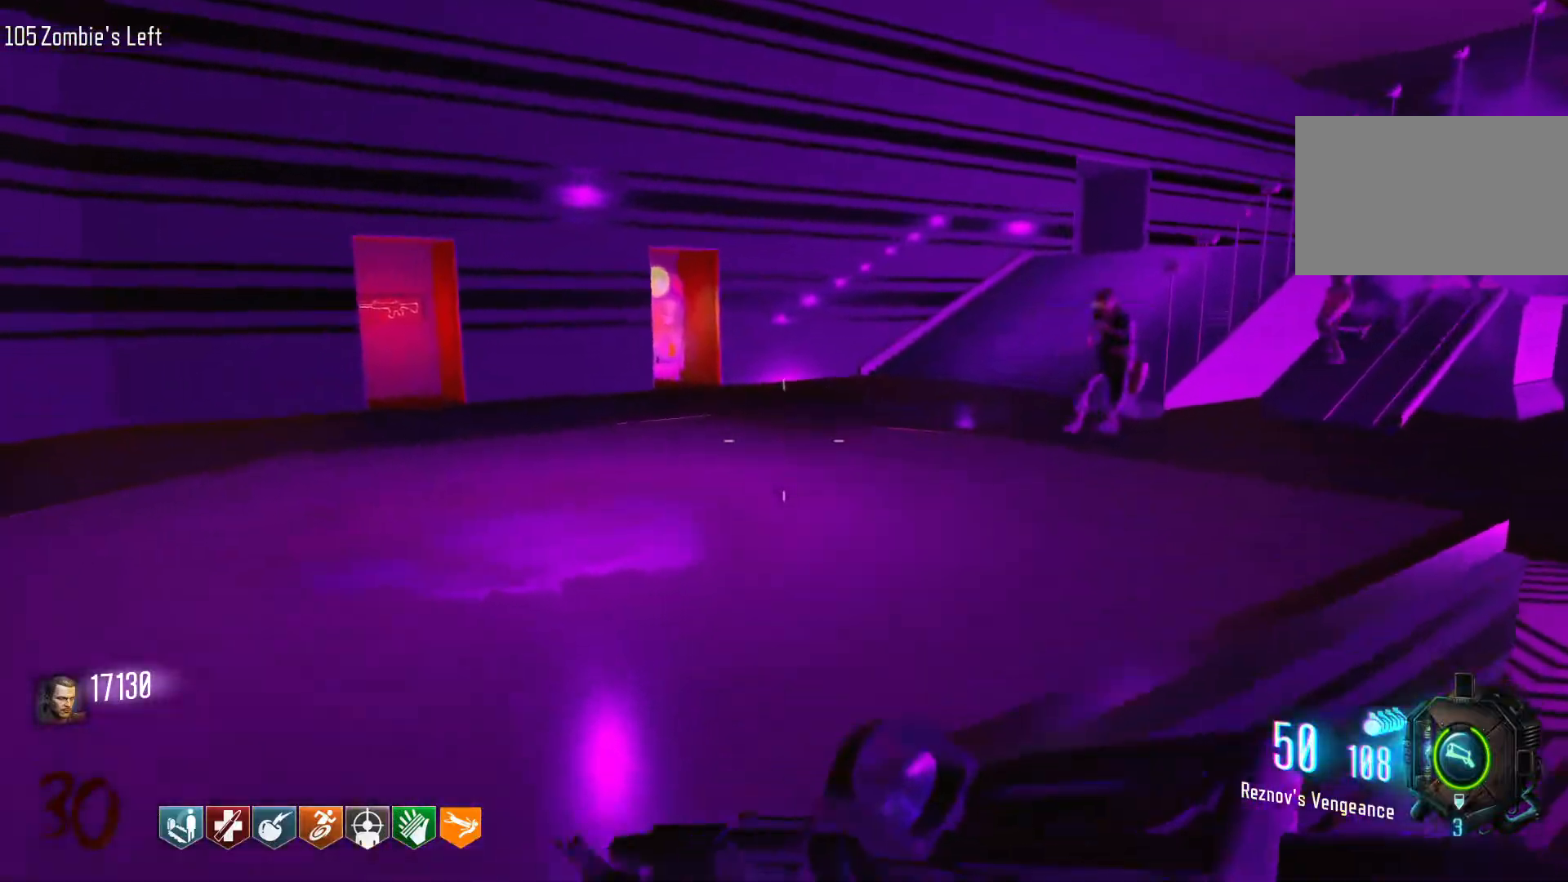
{"keys": ["d"], "mouse": [], "events": [[50, "shift", "down"], [283, "shift", "up"], [333, "d", "down"], [333, "w", "up"]]}
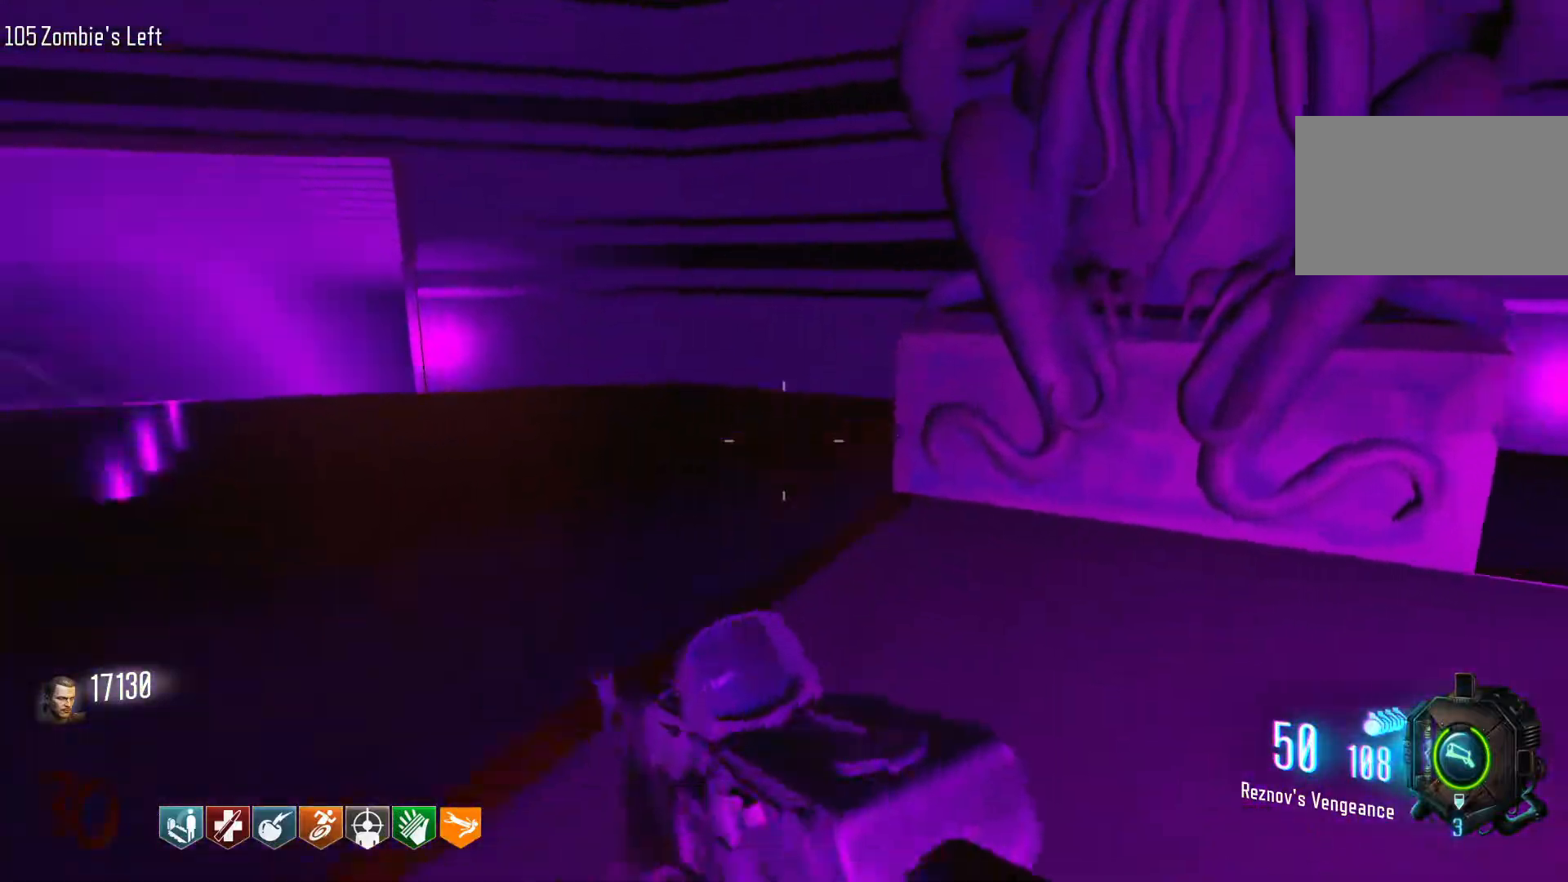
{"keys": ["d", "shift", "w"], "mouse": [], "events": [[250, "w", "down"], [433, "shift", "down"]]}
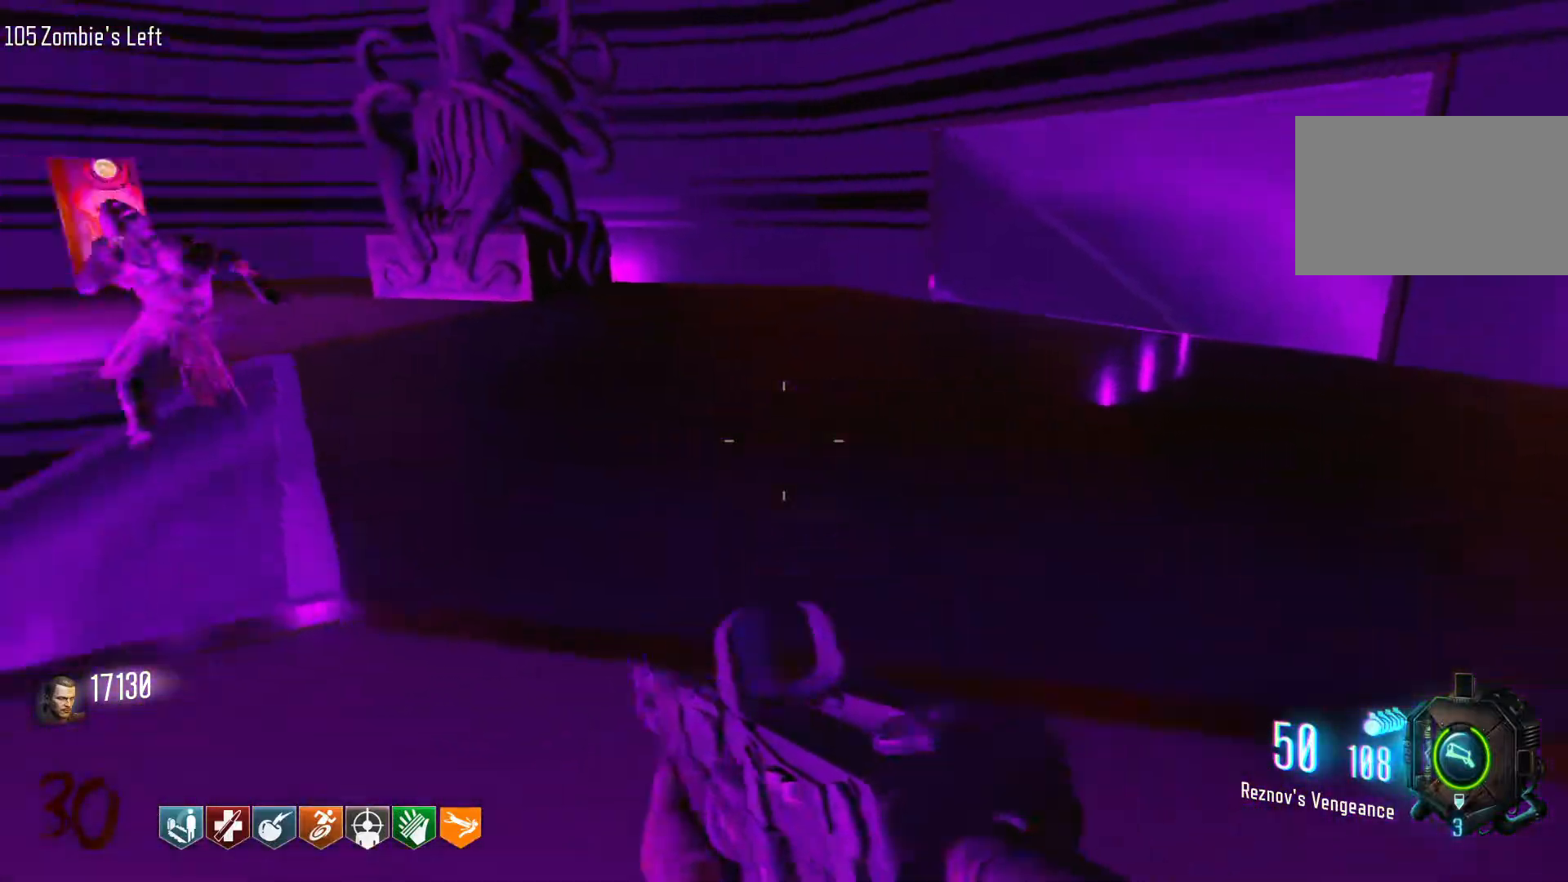
{"keys": ["d"], "mouse": [], "events": [[266, "shift", "up"], [266, "w", "up"]]}
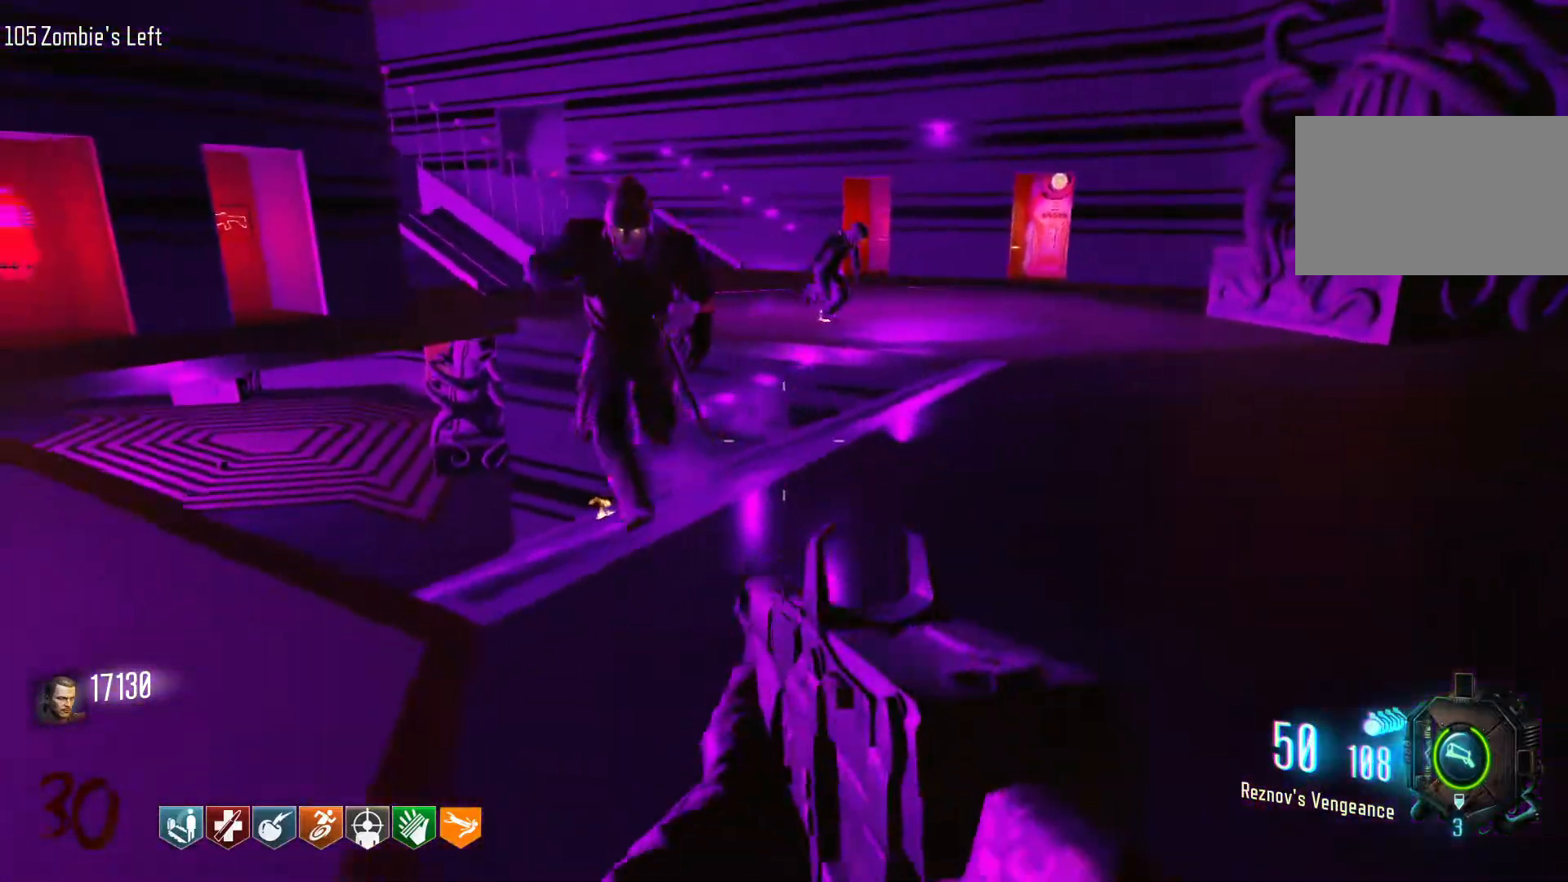
{"keys": ["d", "w"], "mouse": [], "events": [[183, "w", "down"]]}
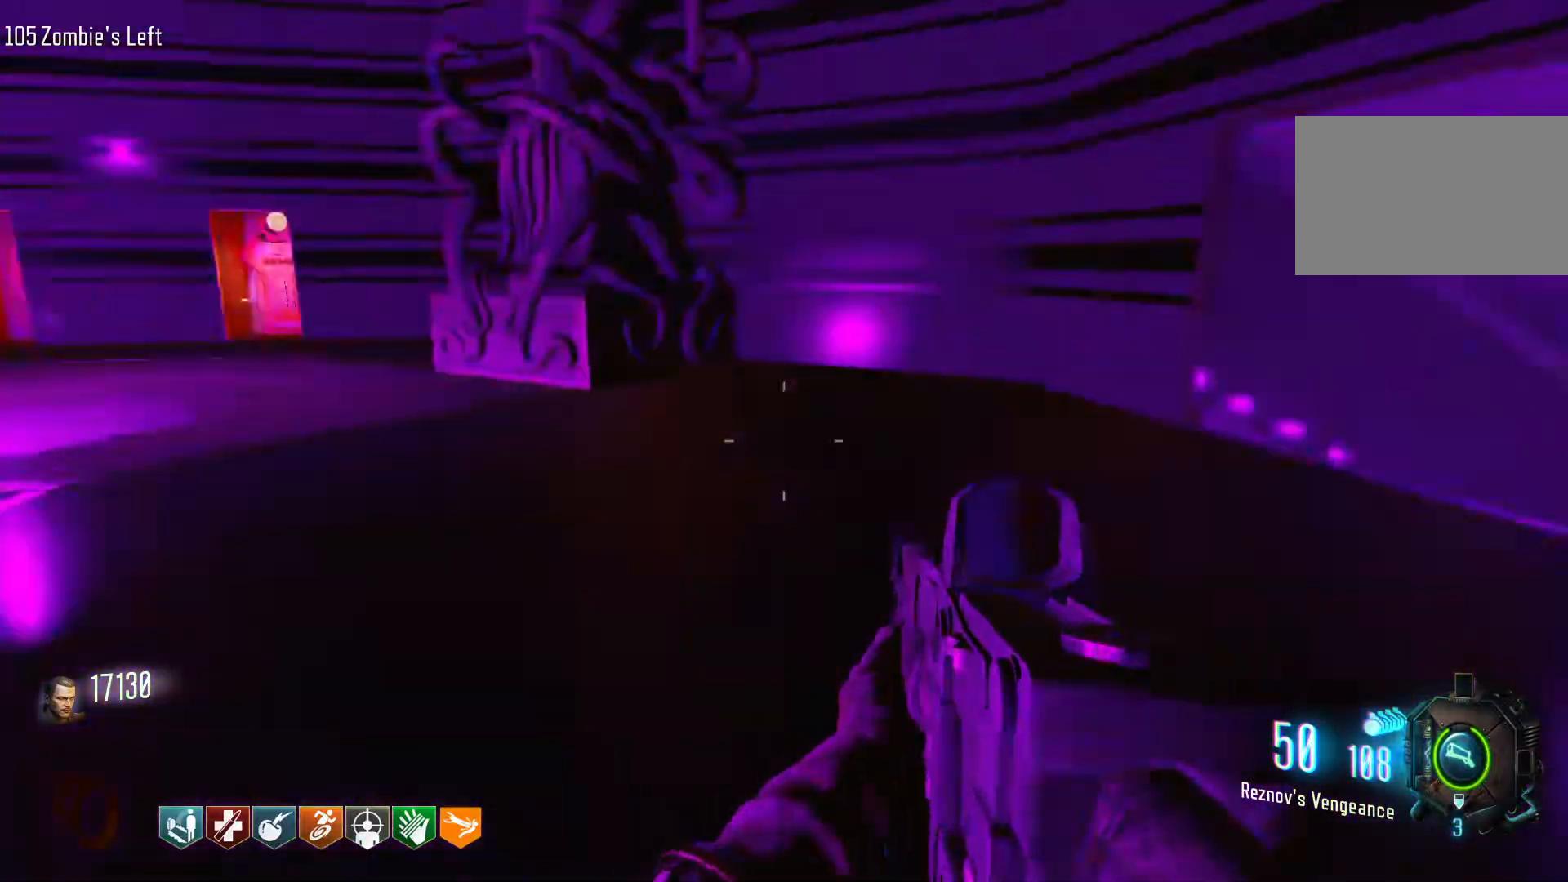
{"keys": ["w"], "mouse": [], "events": [[16, "d", "up"], [166, "a", "down"], [483, "a", "up"]]}